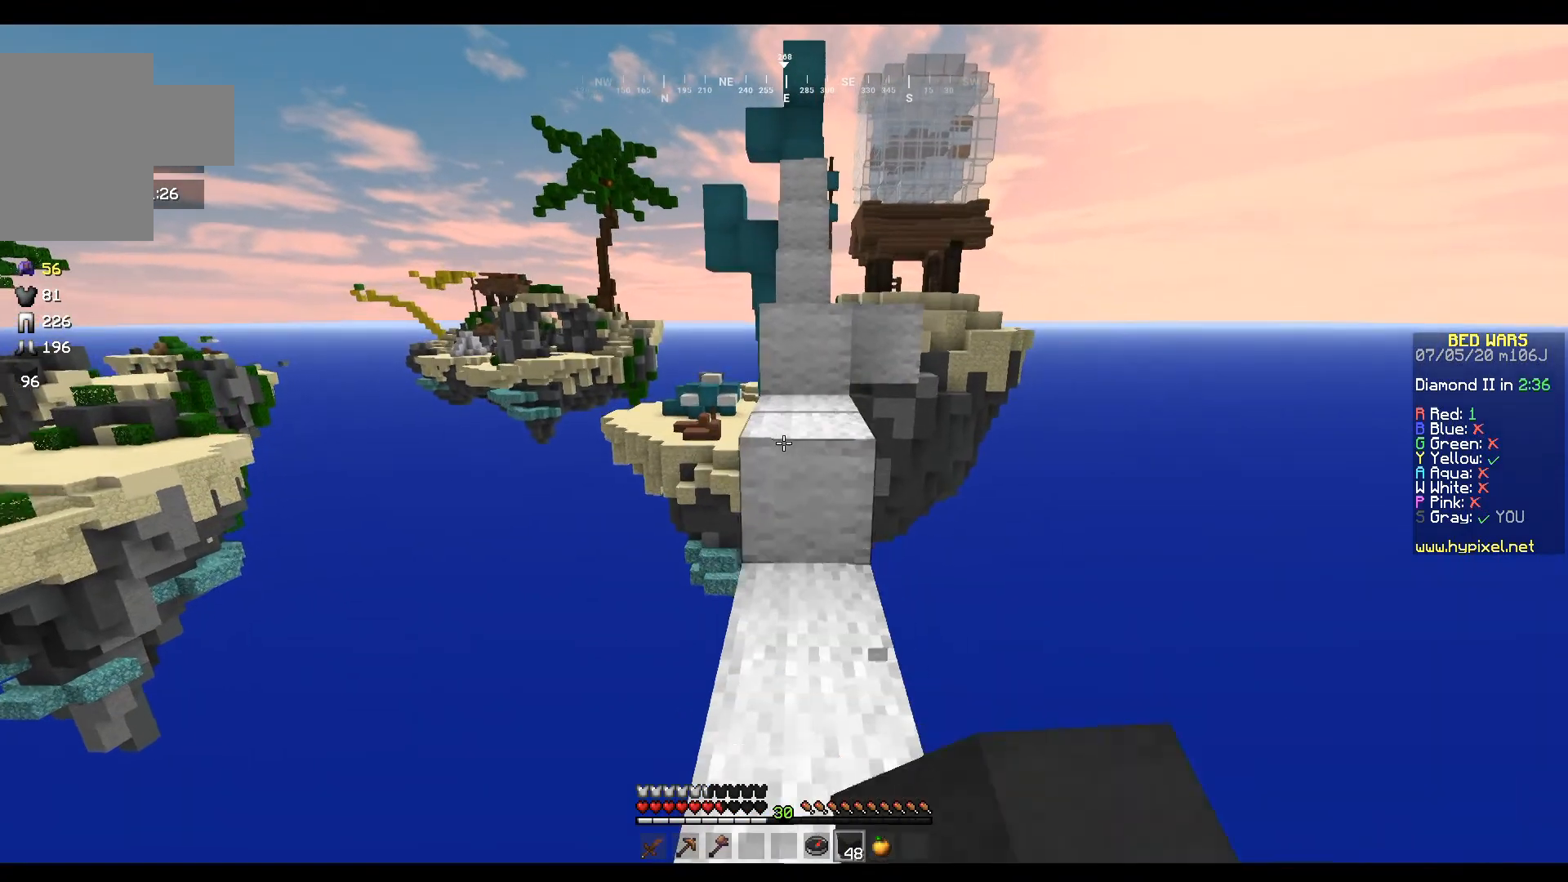
Gameplay with keyboard and mouse; each line is a JSON object with the keys and mouse buttons held at the frame after it. "events" lists presses ("down") and releases ("up") of "a", "d", "s", "w", "mouse_left" and "mouse_right" between this image and that frame as [ms after this image, input, new state], when the widget could be followed in between. "mouse_left", "mouse_right" = the "left", "right" buttons of the "mouse" list. No other keys are recorded. Fast repeated clicks can show as one long hold. Mouse movement is not recorded.
{"keys": ["w"], "mouse": [], "events": [[166, "mouse_left", "down"], [300, "mouse_left", "up"]]}
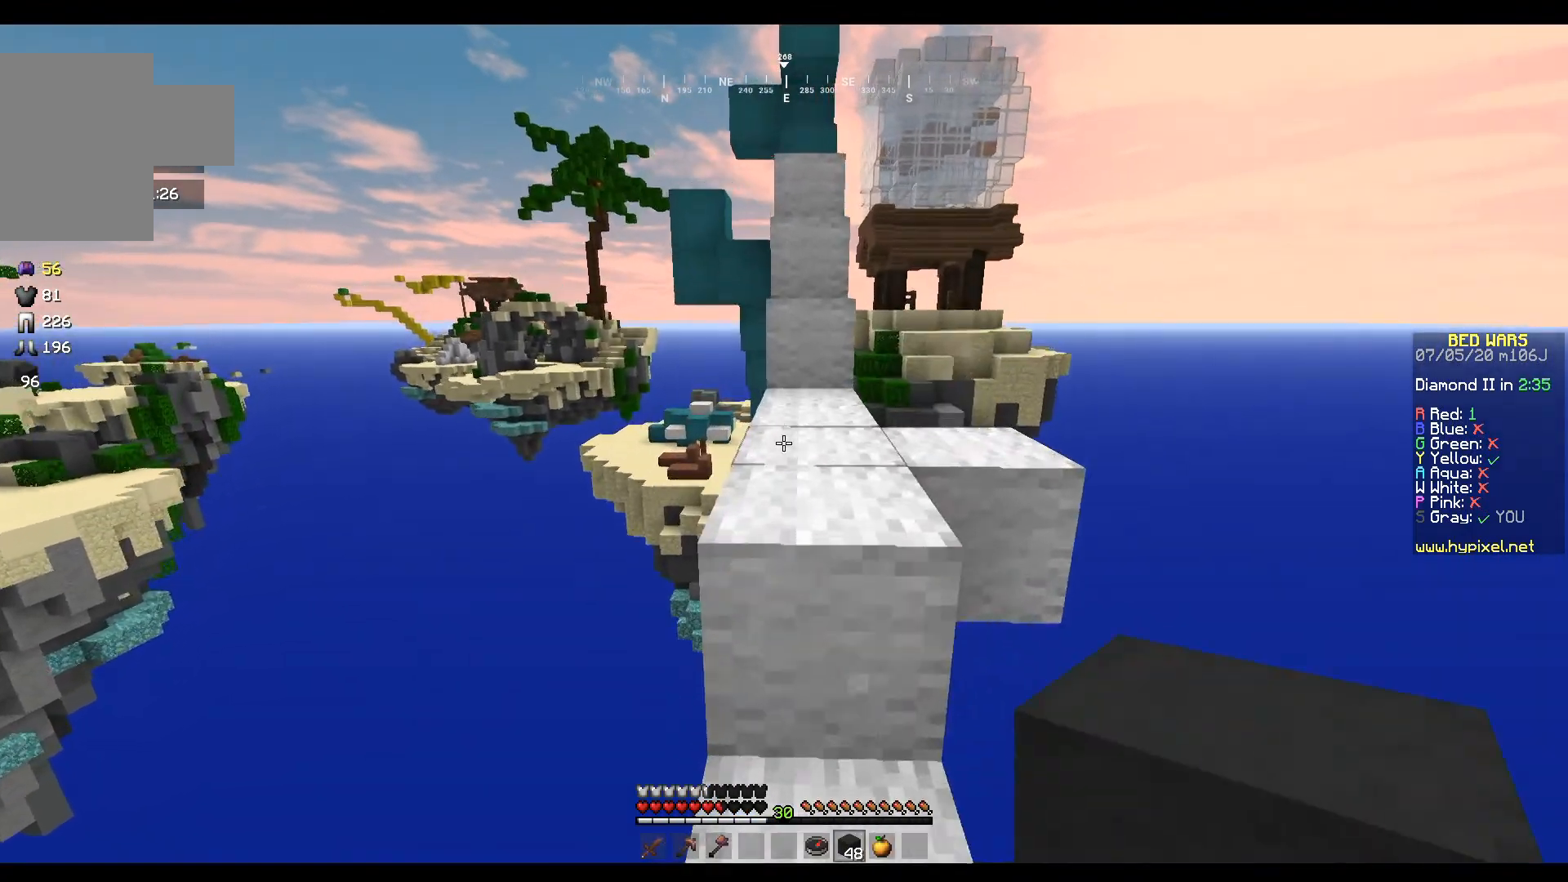
{"keys": ["w"], "mouse": [], "events": [[33, "mouse_left", "down"], [200, "mouse_left", "up"]]}
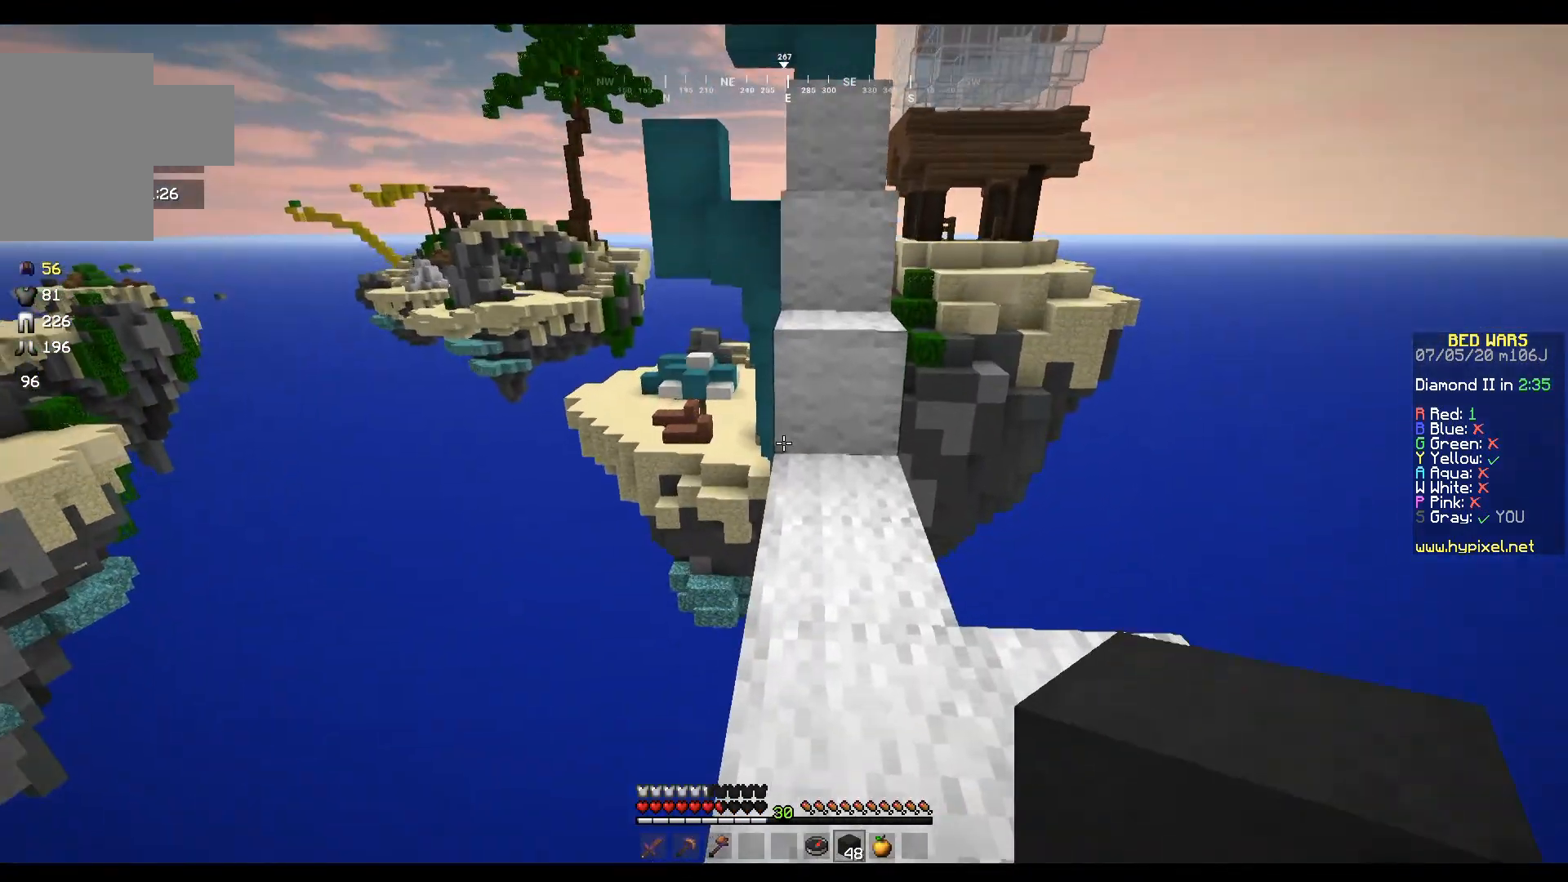
{"keys": ["w"], "mouse": [], "events": [[200, "mouse_right", "down"], [300, "mouse_right", "up"]]}
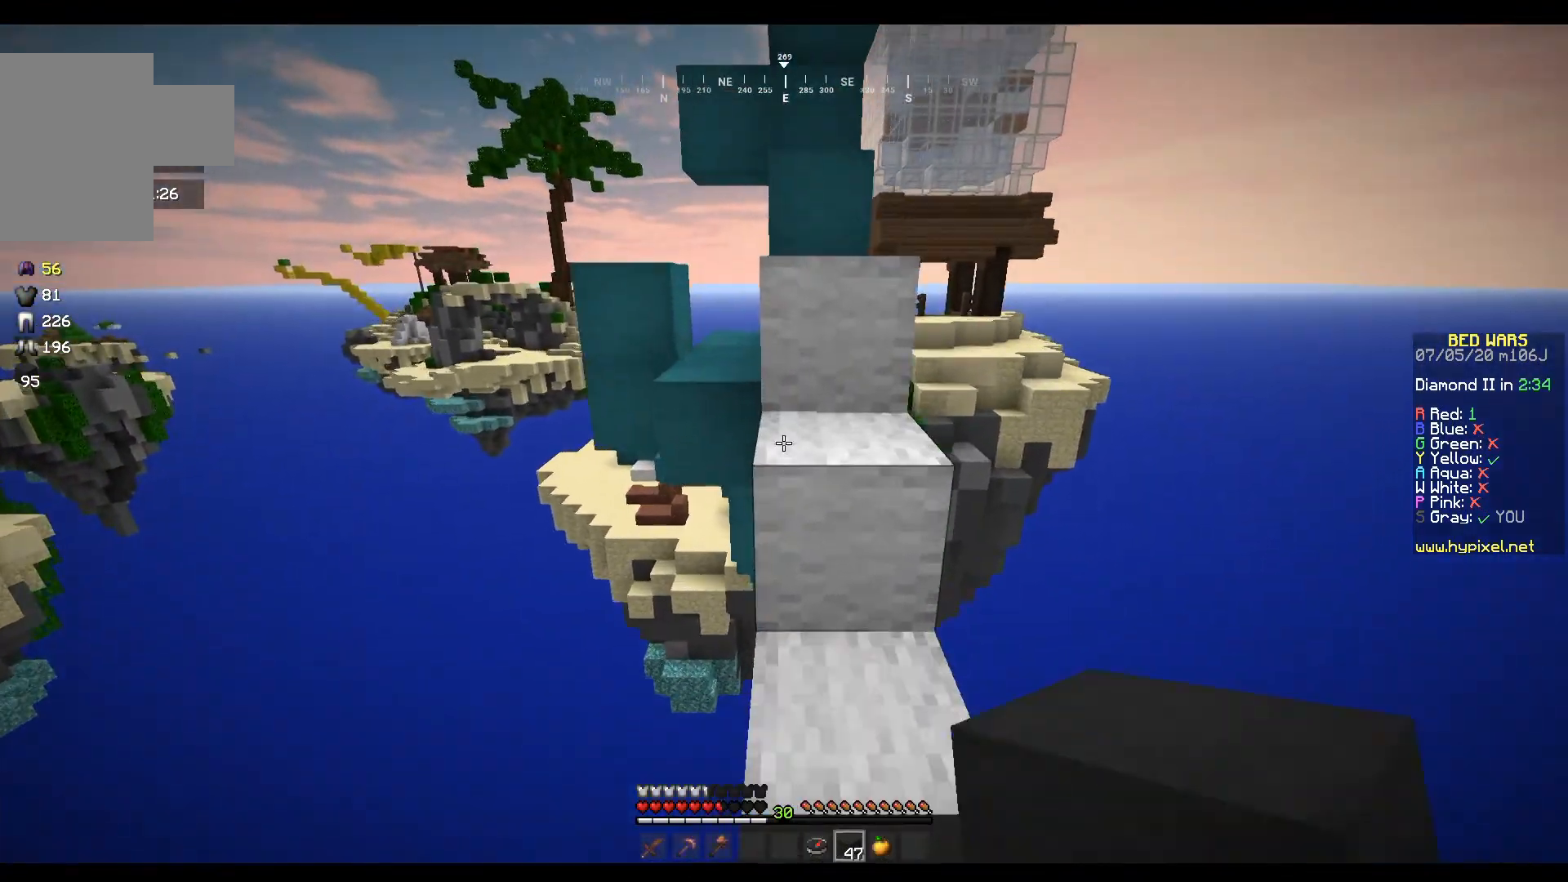
{"keys": ["w"], "mouse": [], "events": [[67, "d", "down"], [100, "mouse_left", "down"], [167, "d", "up"], [267, "mouse_left", "up"]]}
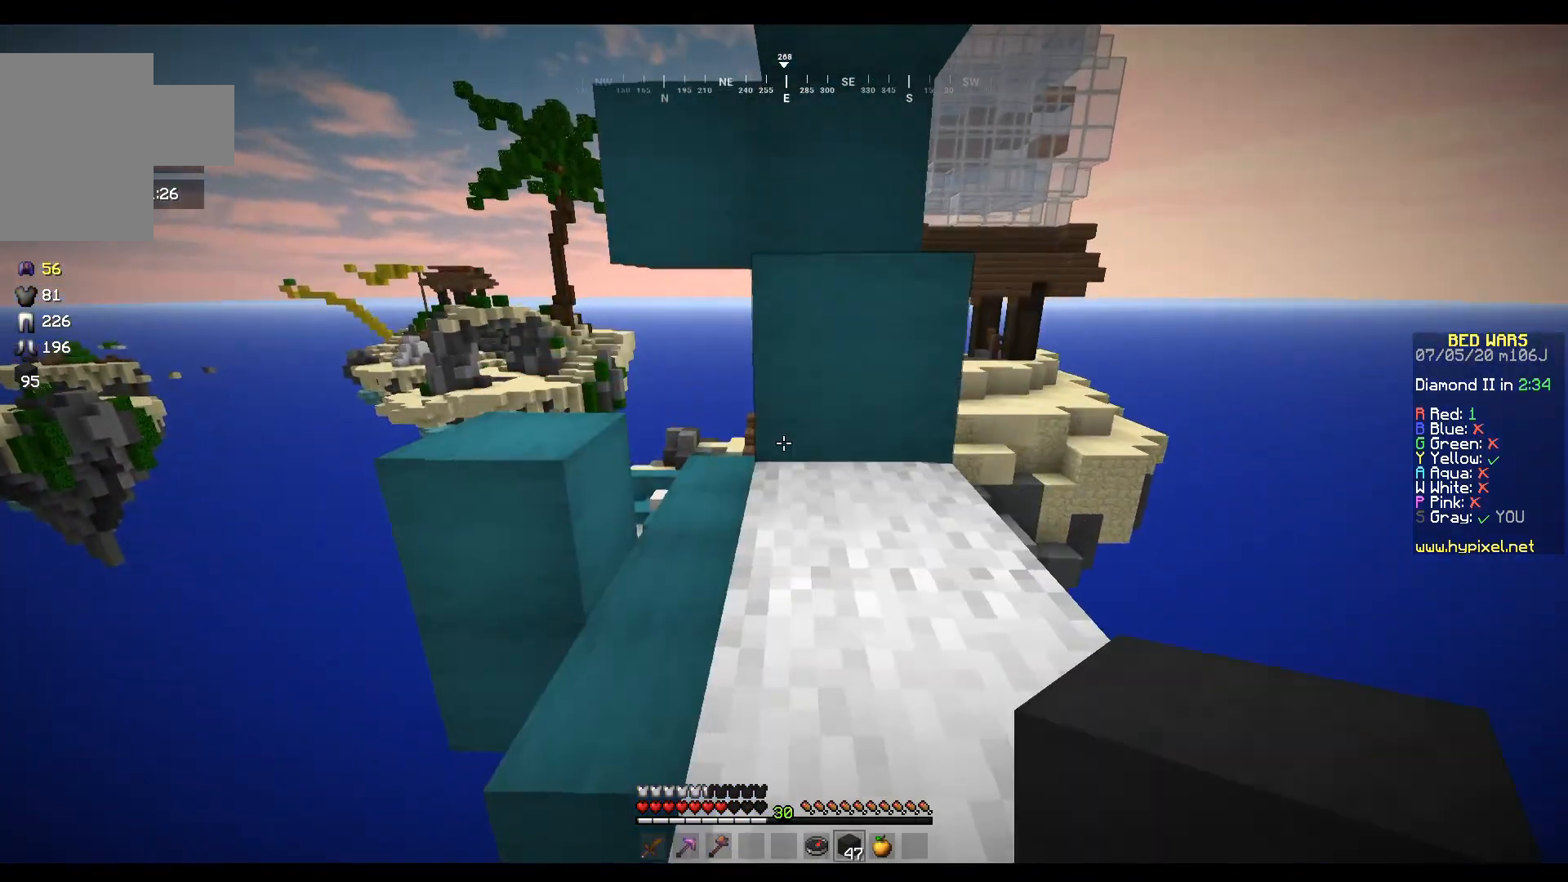
{"keys": ["w"], "mouse": [], "events": [[100, "mouse_left", "down"], [300, "mouse_left", "up"]]}
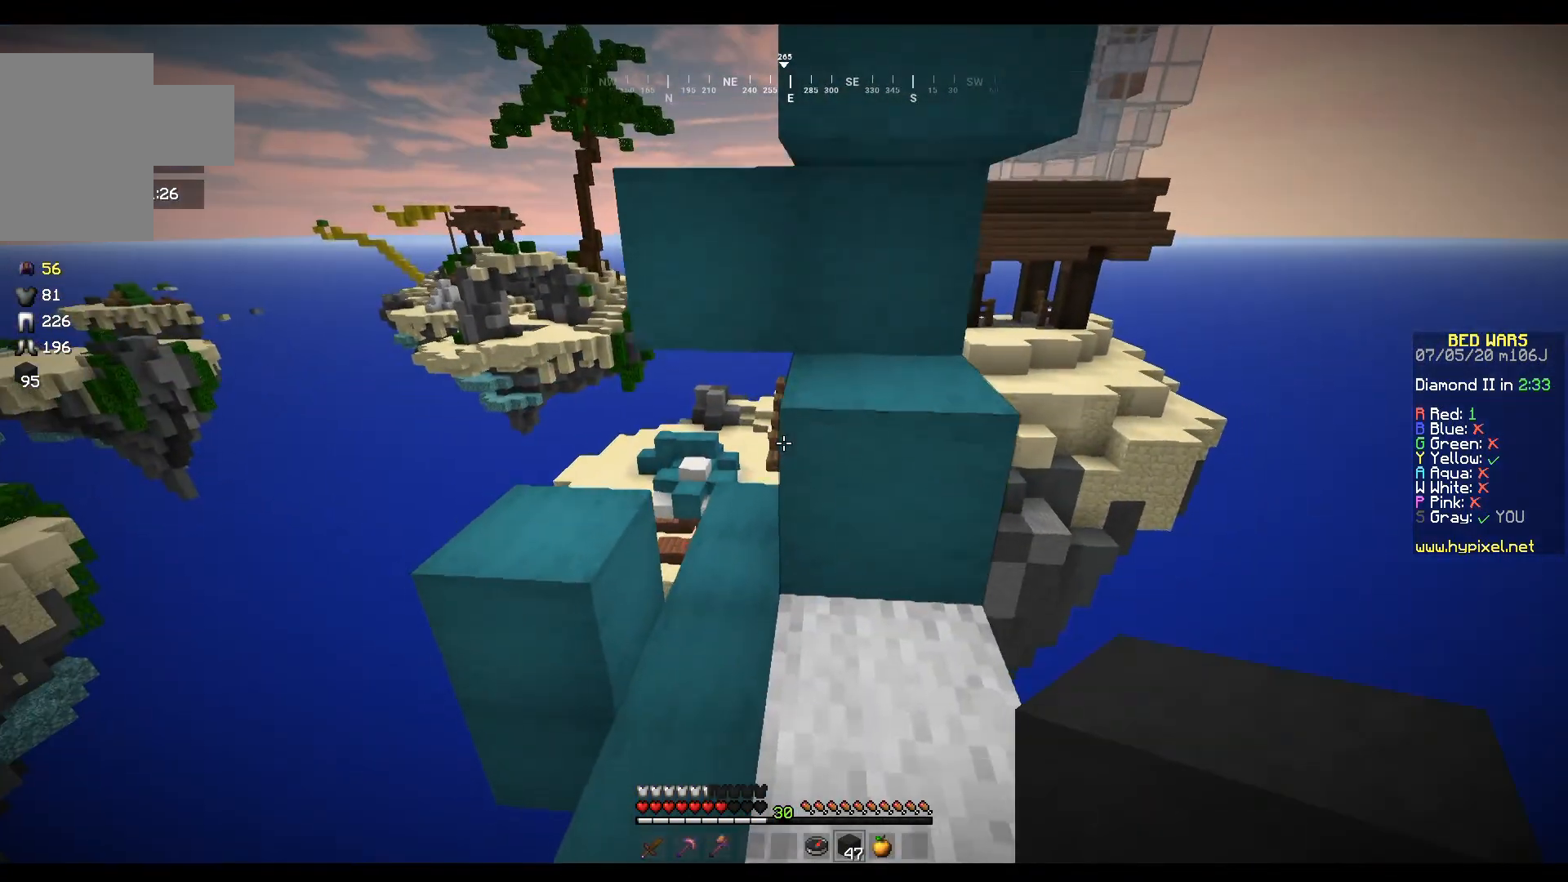
{"keys": ["d", "w"], "mouse": [], "events": [[134, "a", "down"], [367, "a", "up"], [400, "d", "down"]]}
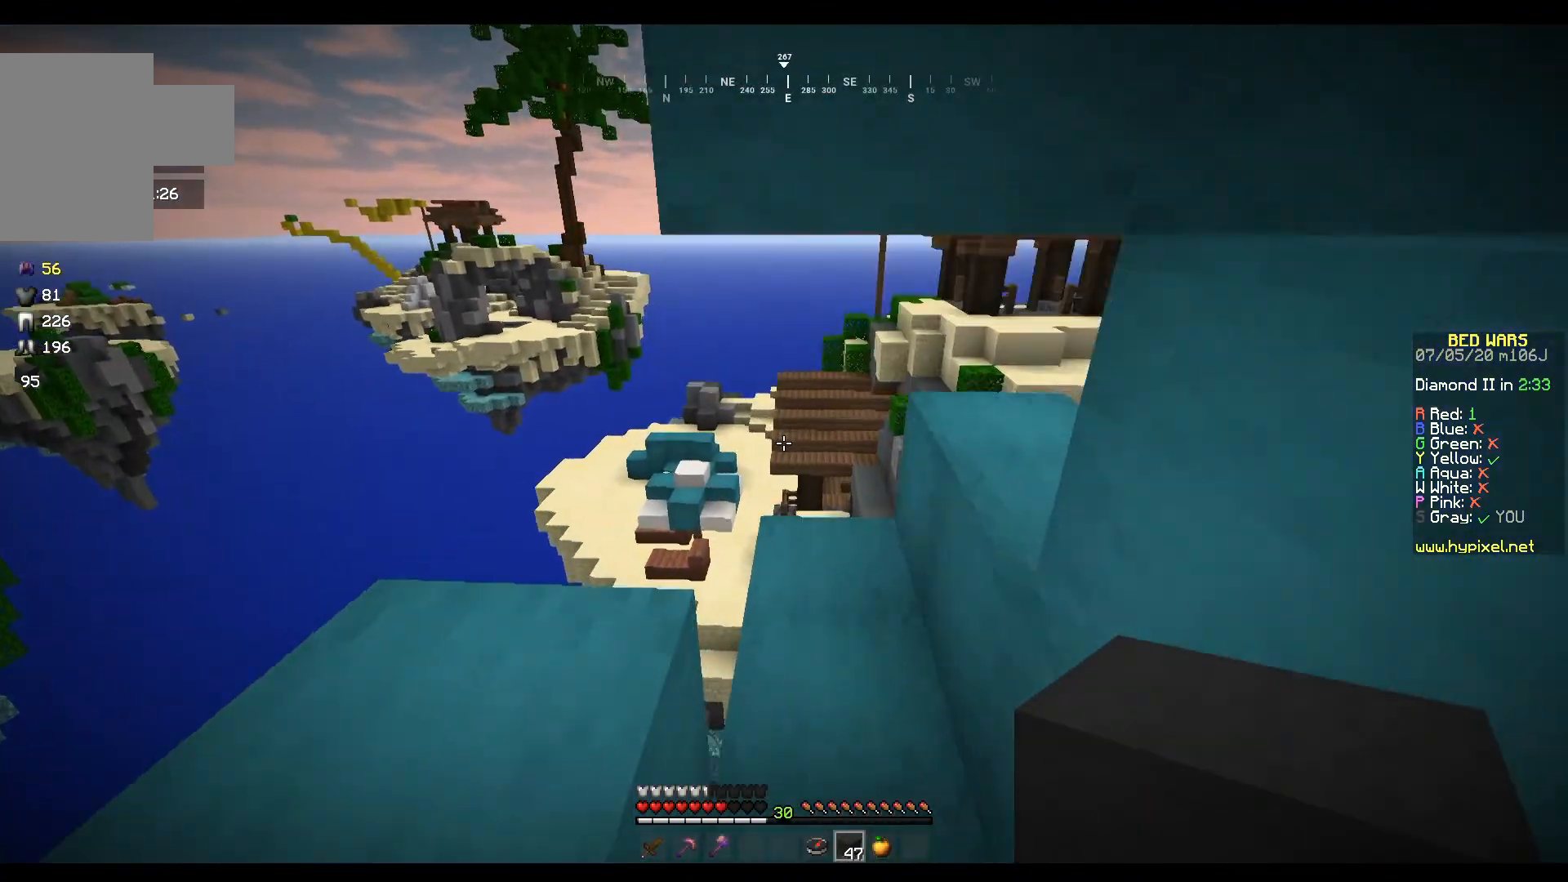
{"keys": ["w"], "mouse": [], "events": [[66, "d", "up"]]}
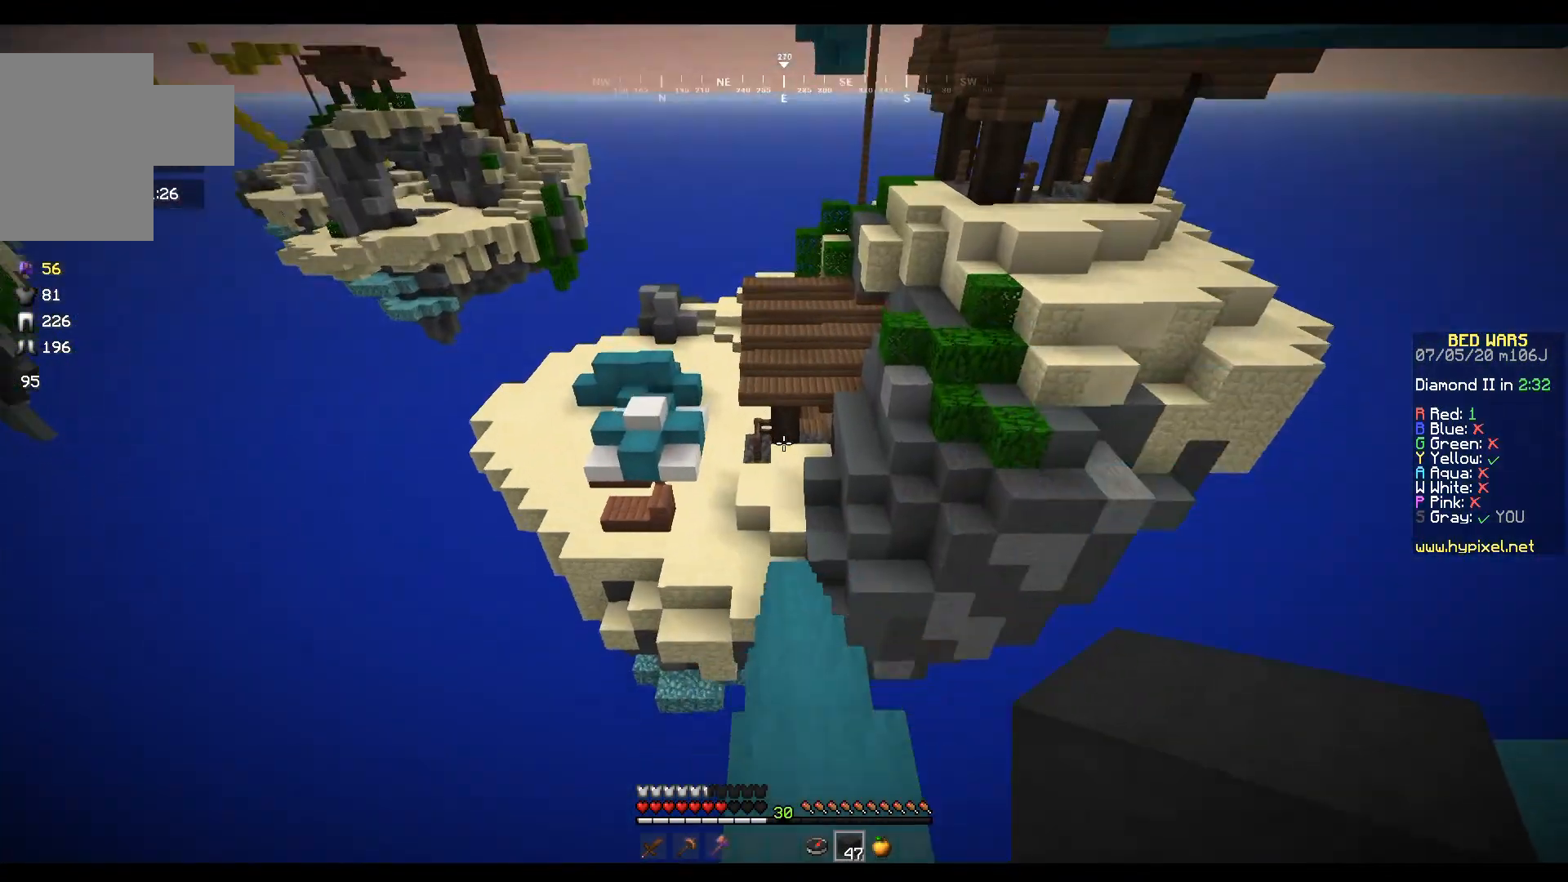
{"keys": ["w"], "mouse": [], "events": [[133, "mouse_left", "down"], [300, "mouse_left", "up"]]}
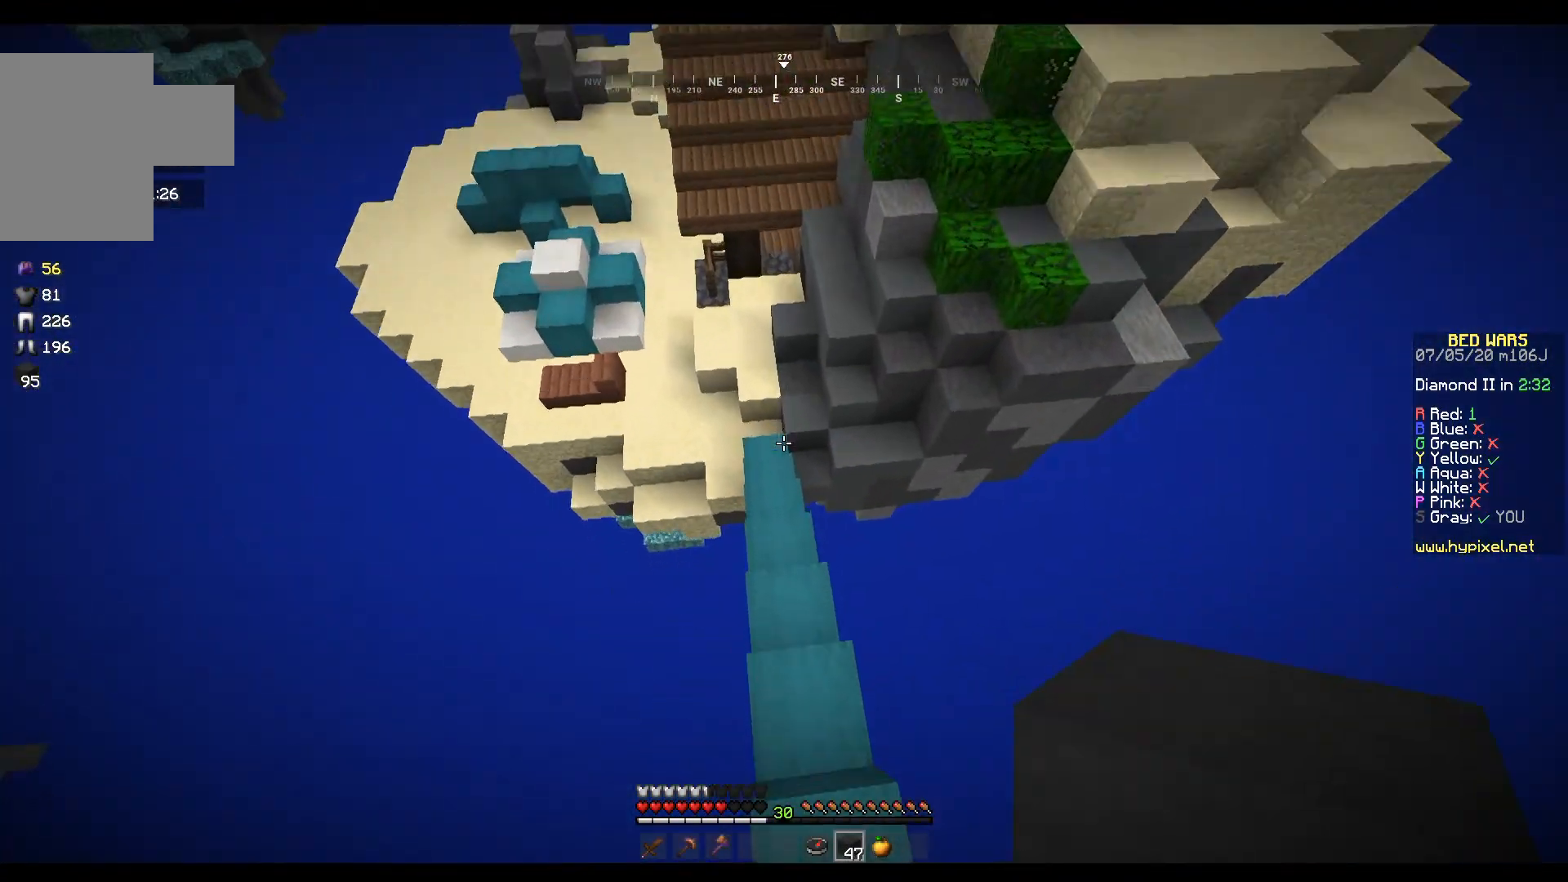
{"keys": ["w"], "mouse": [], "events": [[233, "mouse_right", "down"], [467, "mouse_right", "up"]]}
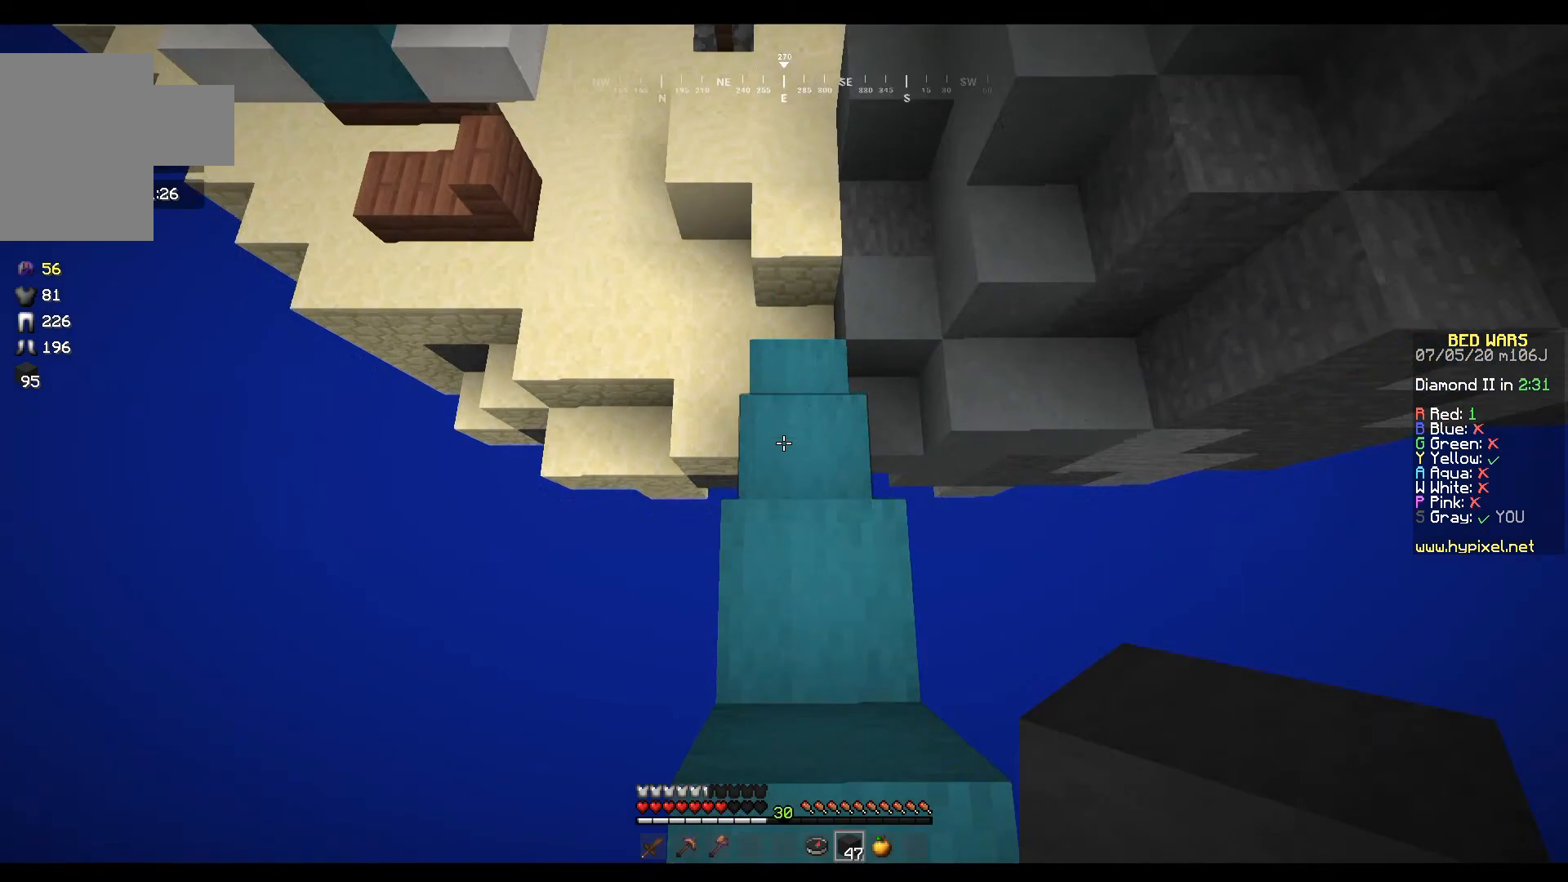
{"keys": ["w"], "mouse": [], "events": []}
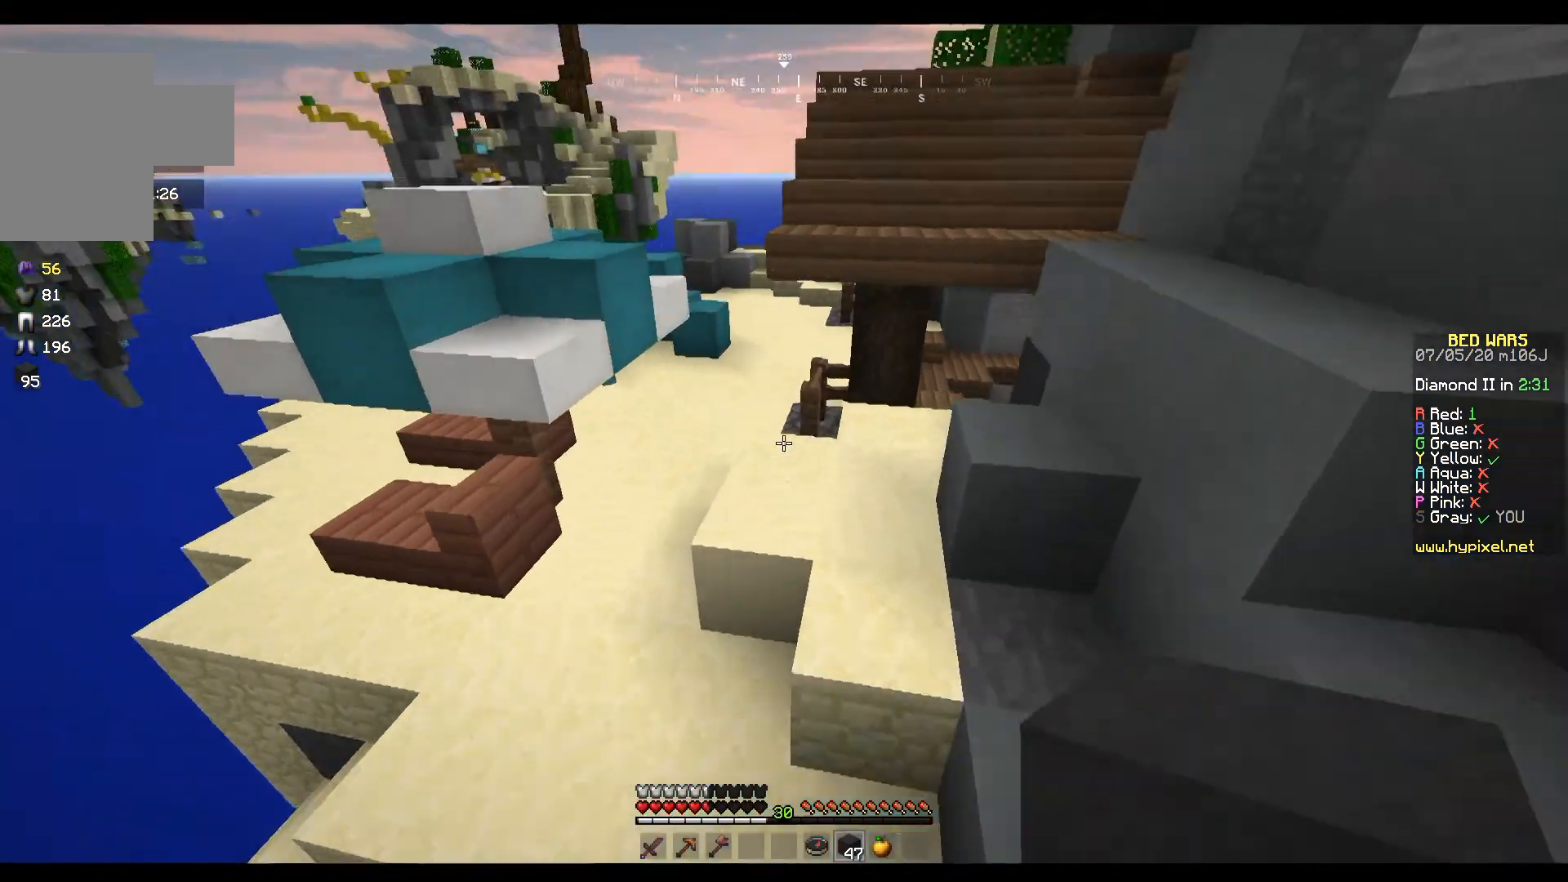
{"keys": ["w"], "mouse": [], "events": []}
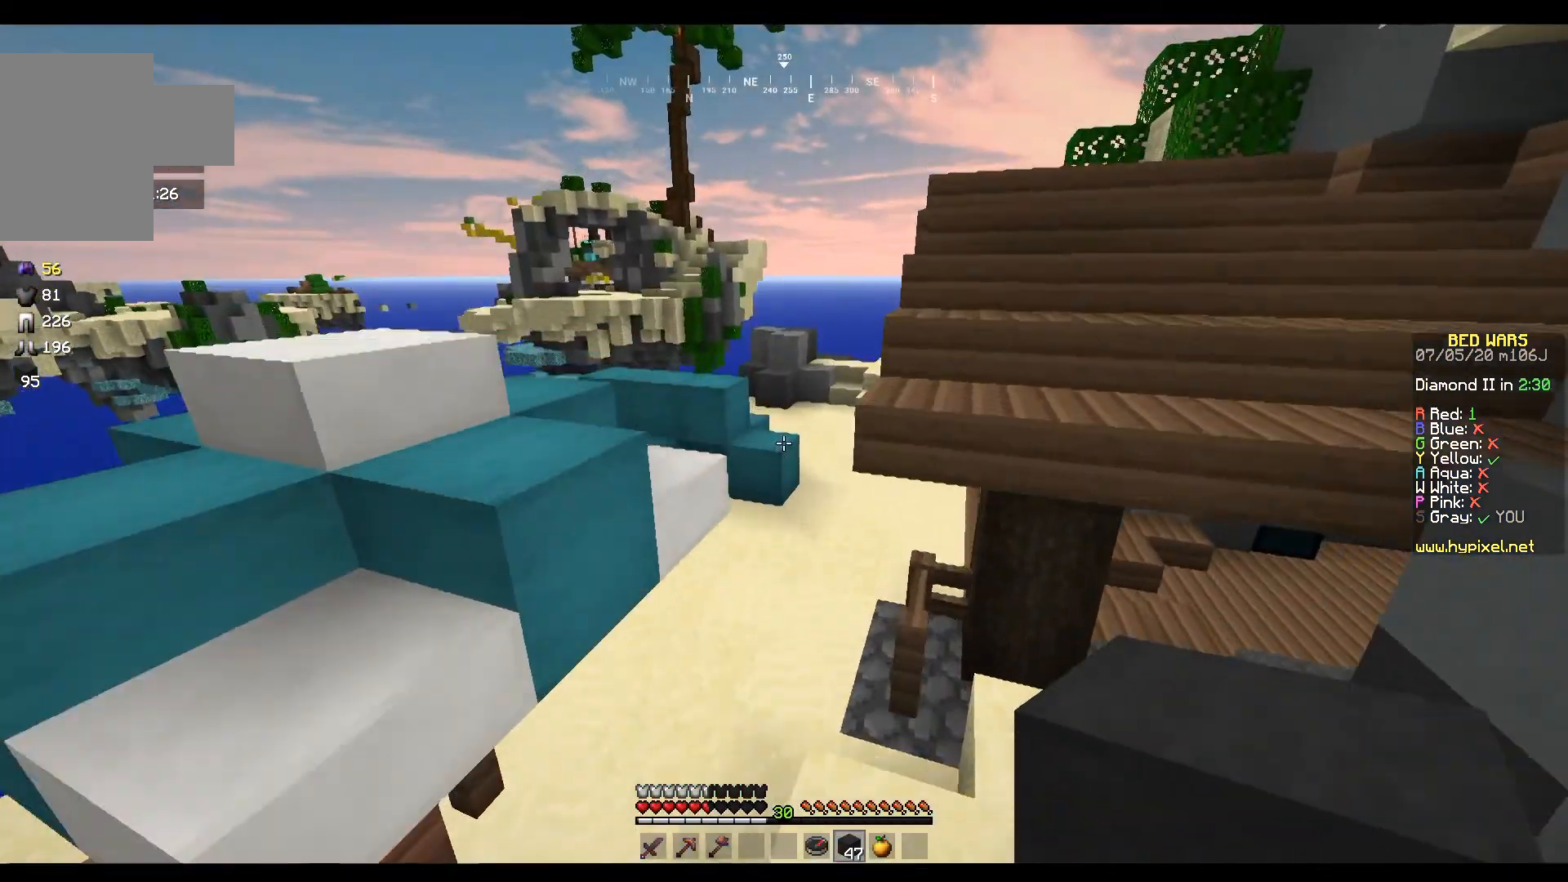
{"keys": ["w"], "mouse": [], "events": [[234, "a", "down"], [467, "a", "up"]]}
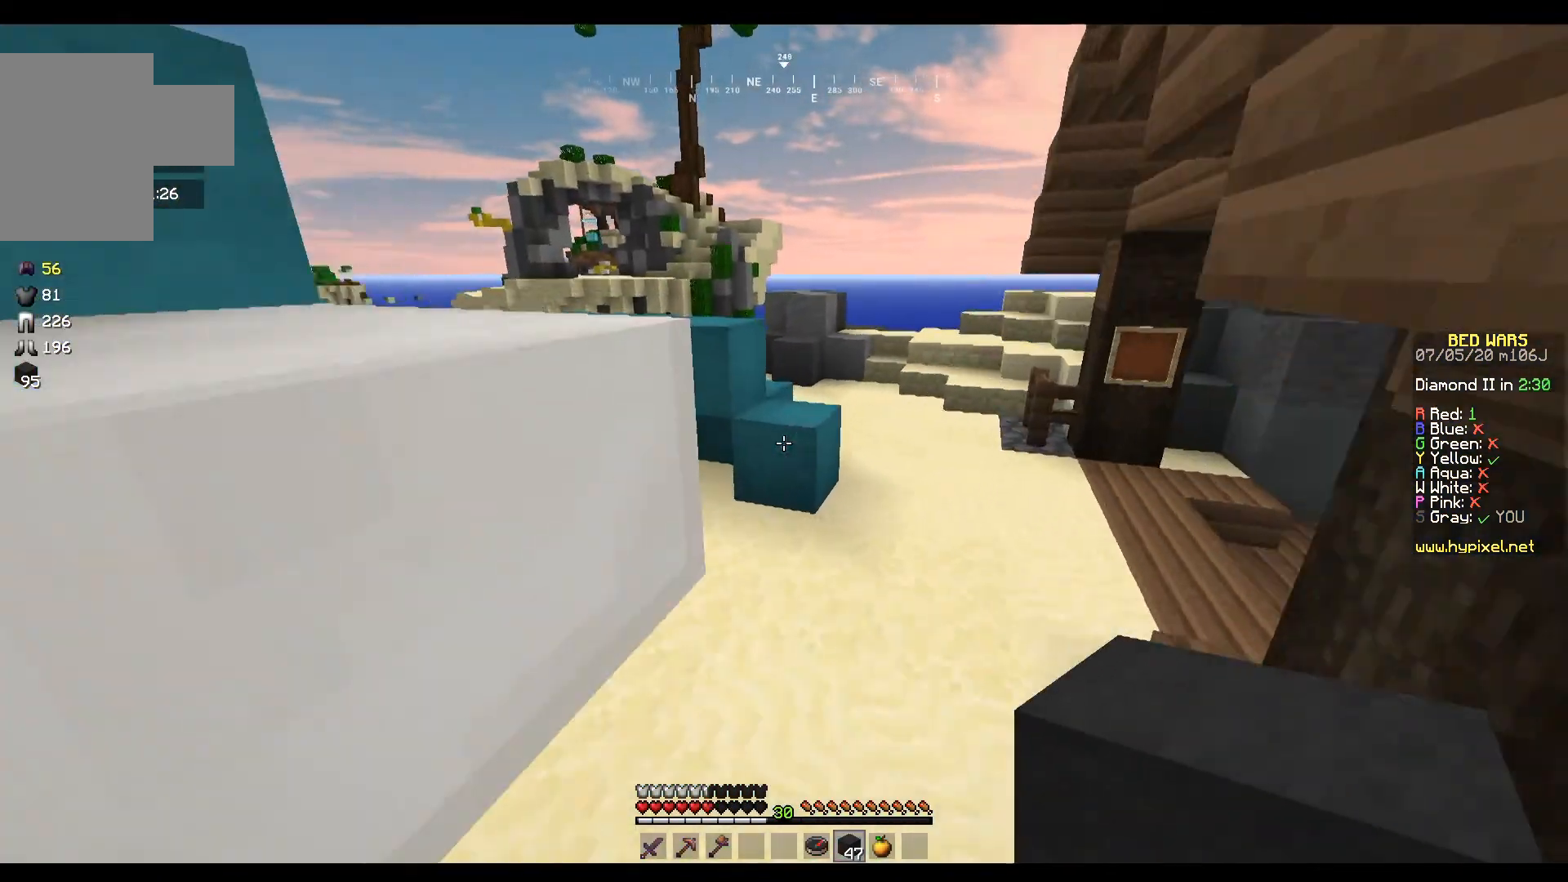
{"keys": ["a", "w"], "mouse": [], "events": [[234, "d", "down"], [334, "d", "up"], [467, "a", "down"]]}
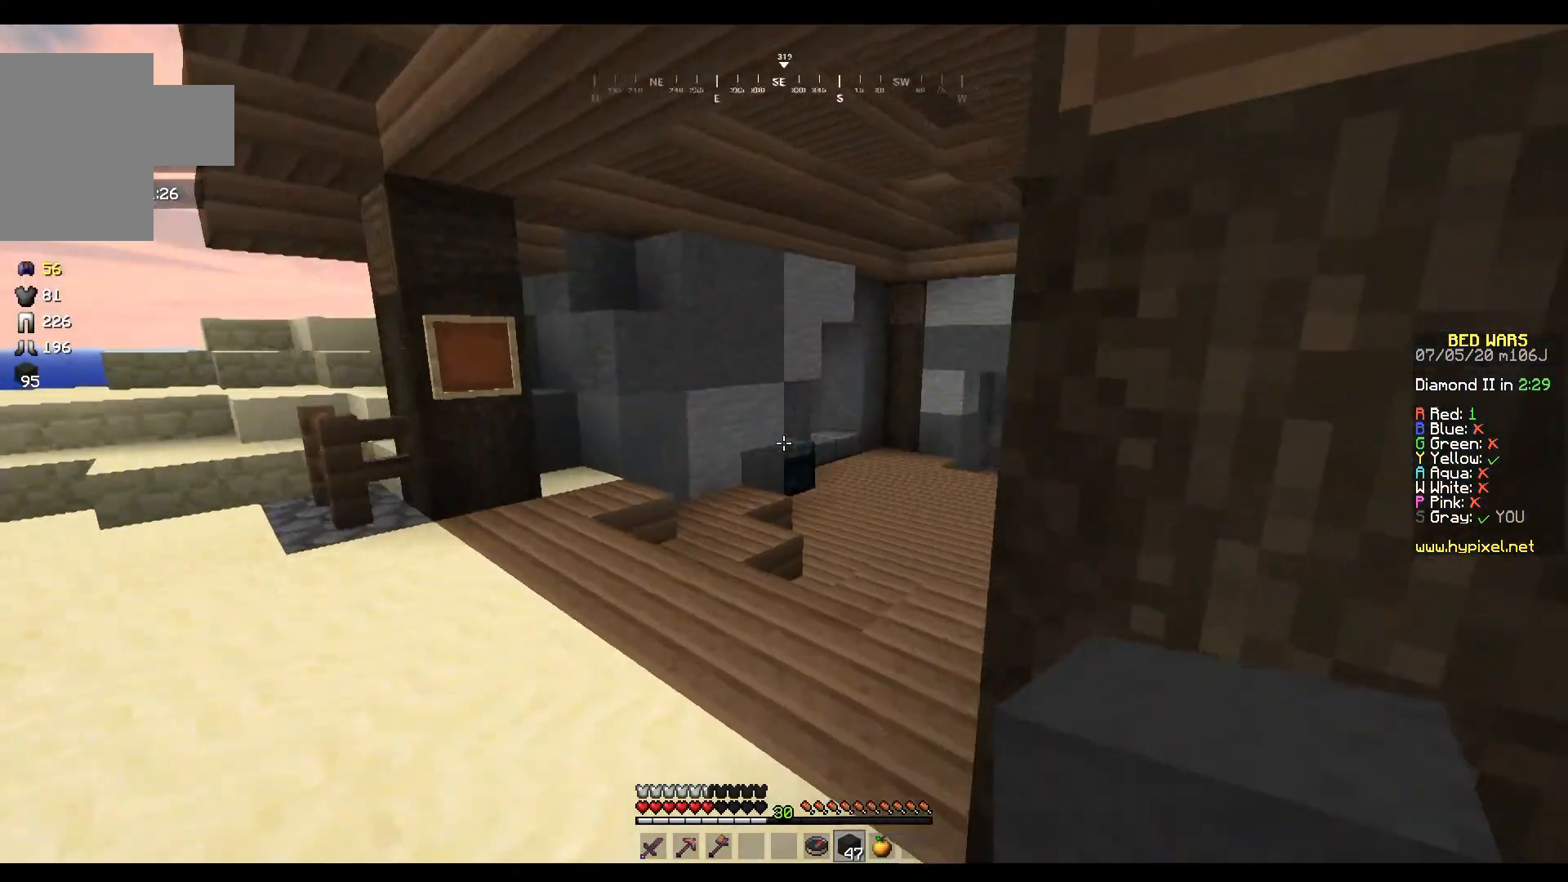
{"keys": ["w"], "mouse": [], "events": [[300, "a", "up"]]}
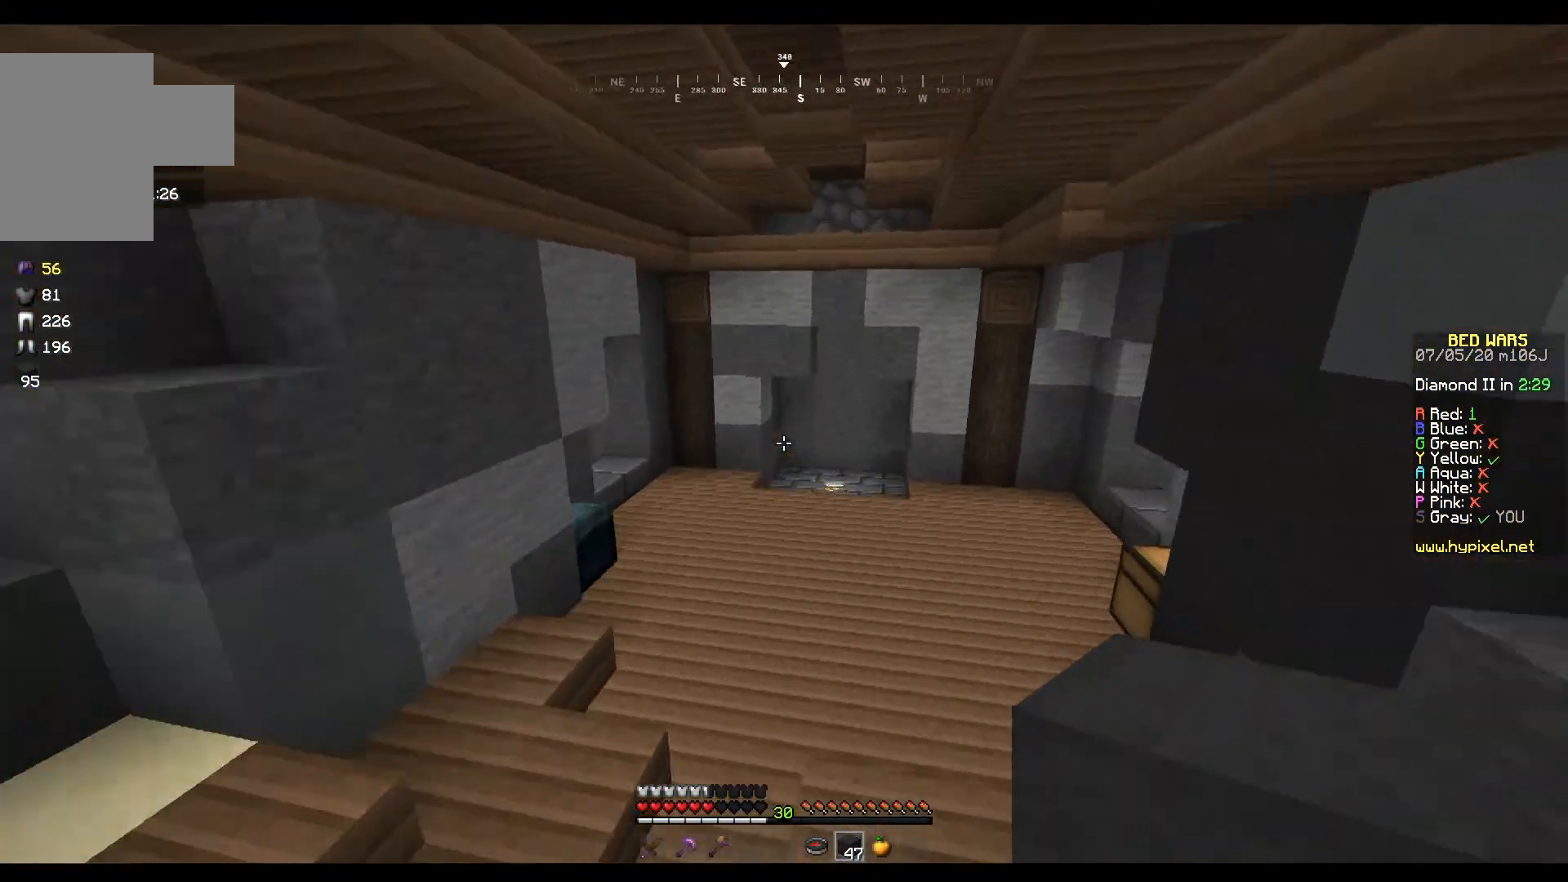
{"keys": ["w"], "mouse": ["left"], "events": [[367, "mouse_left", "down"]]}
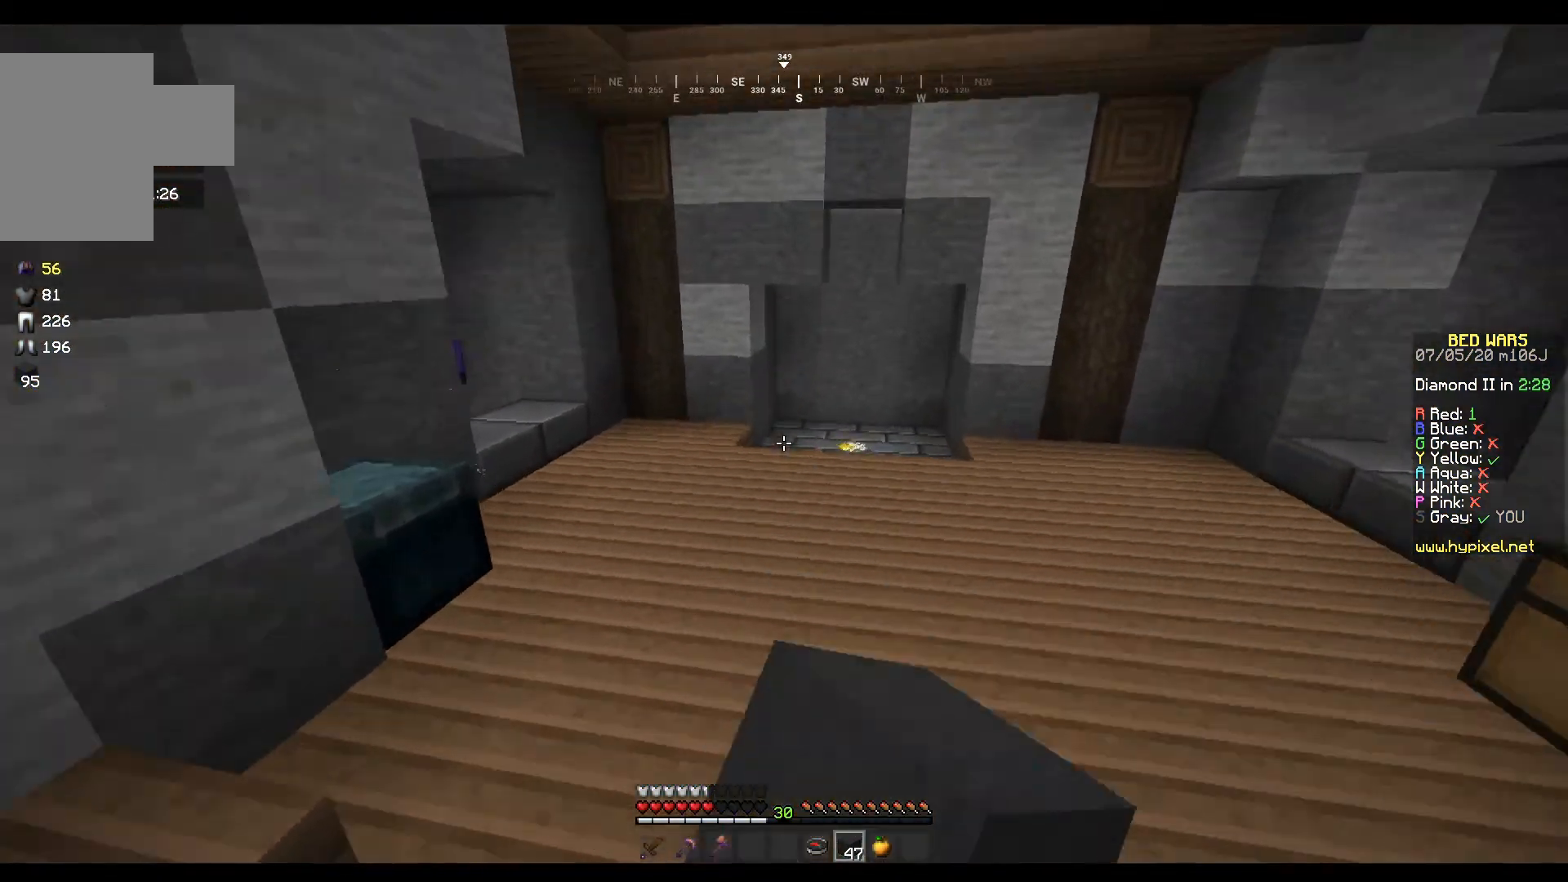
{"keys": ["w"], "mouse": [], "events": [[100, "mouse_left", "up"]]}
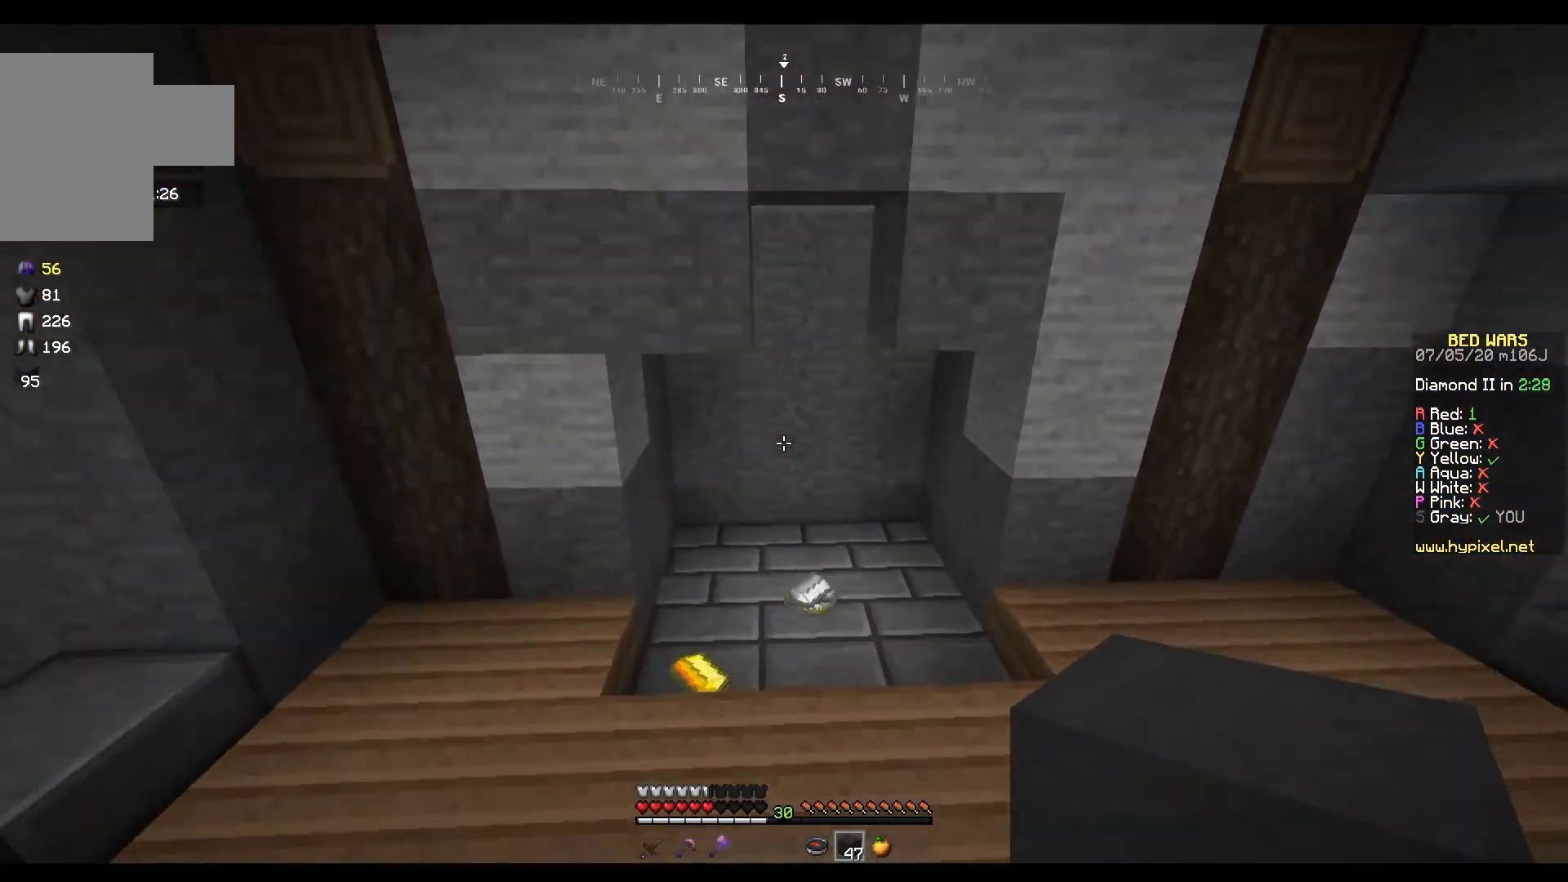
{"keys": ["w"], "mouse": [], "events": [[34, "d", "down"], [200, "d", "up"], [334, "a", "down"], [501, "a", "up"]]}
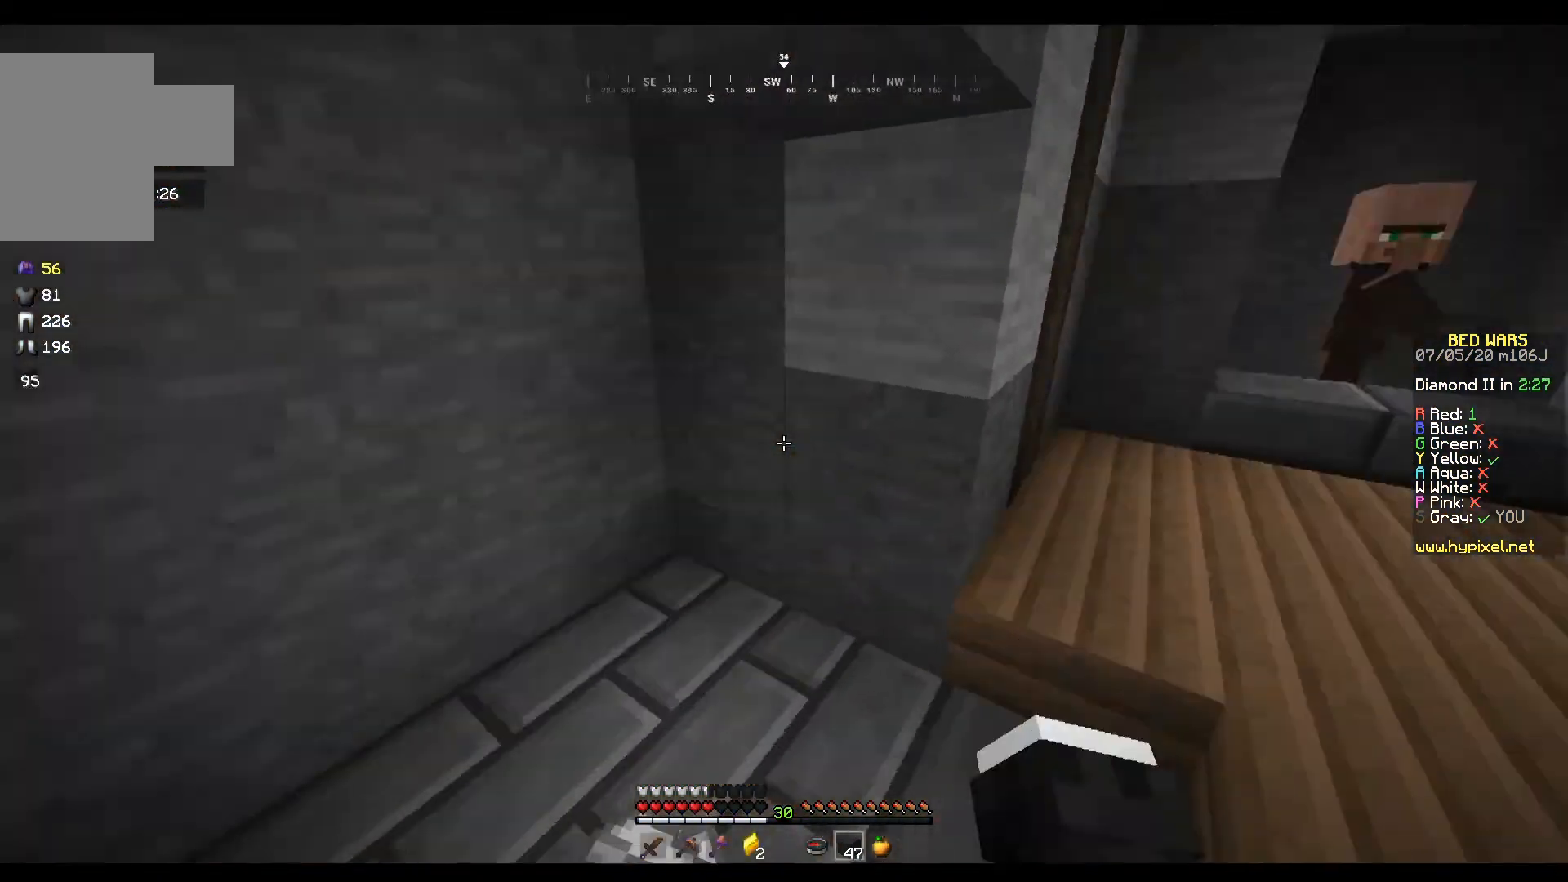
{"keys": ["d", "w"], "mouse": [], "events": [[233, "d", "down"]]}
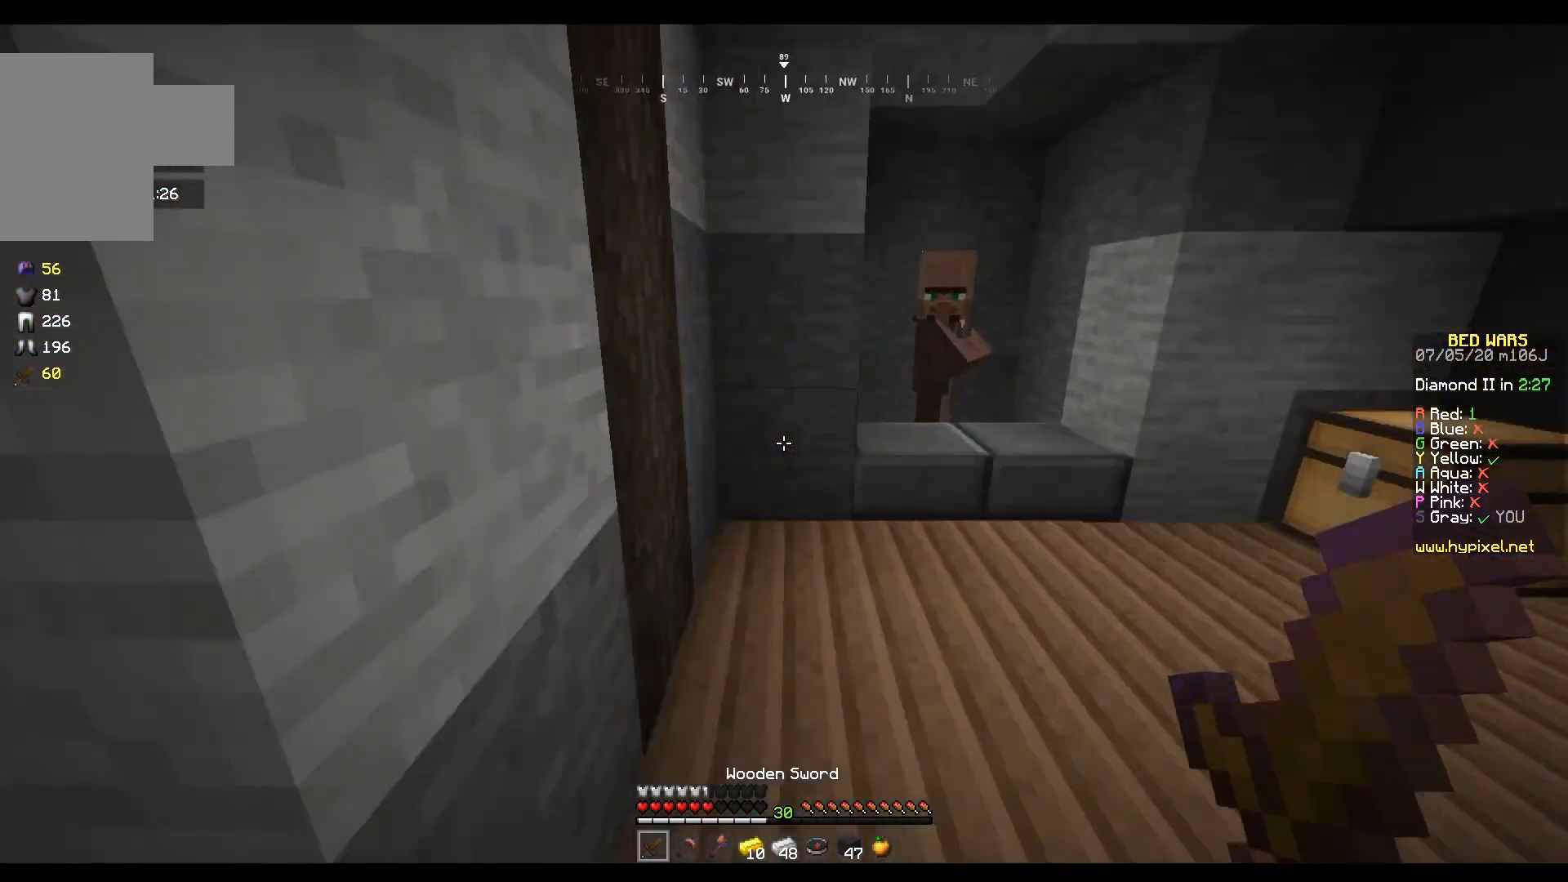
{"keys": ["w"], "mouse": ["right"], "events": [[267, "d", "up"], [434, "mouse_right", "down"]]}
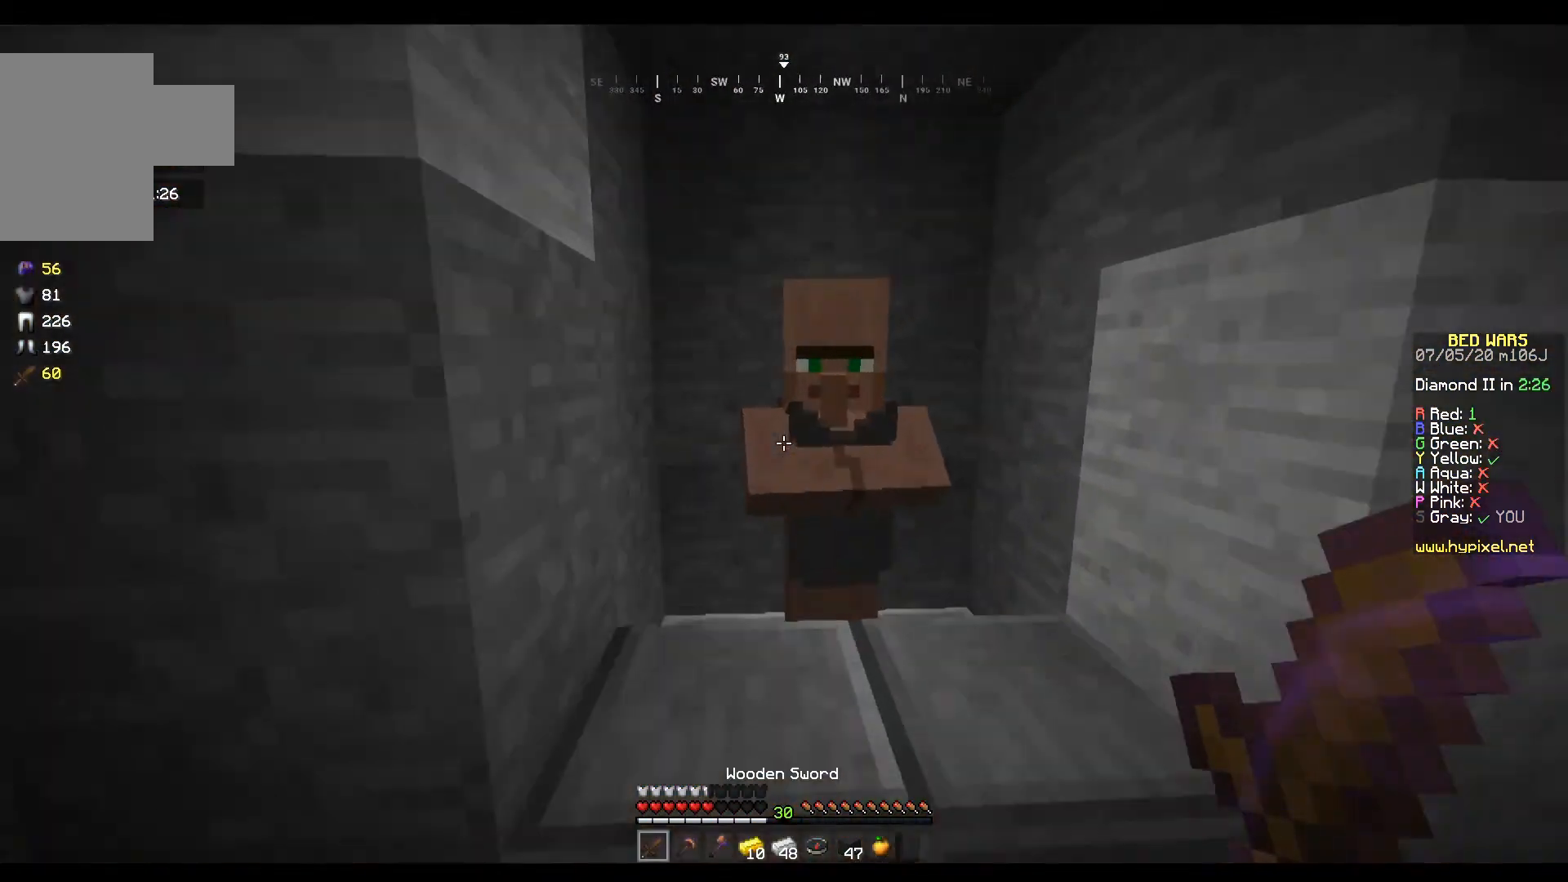
{"keys": [], "mouse": [], "events": [[33, "w", "up"], [66, "mouse_right", "up"]]}
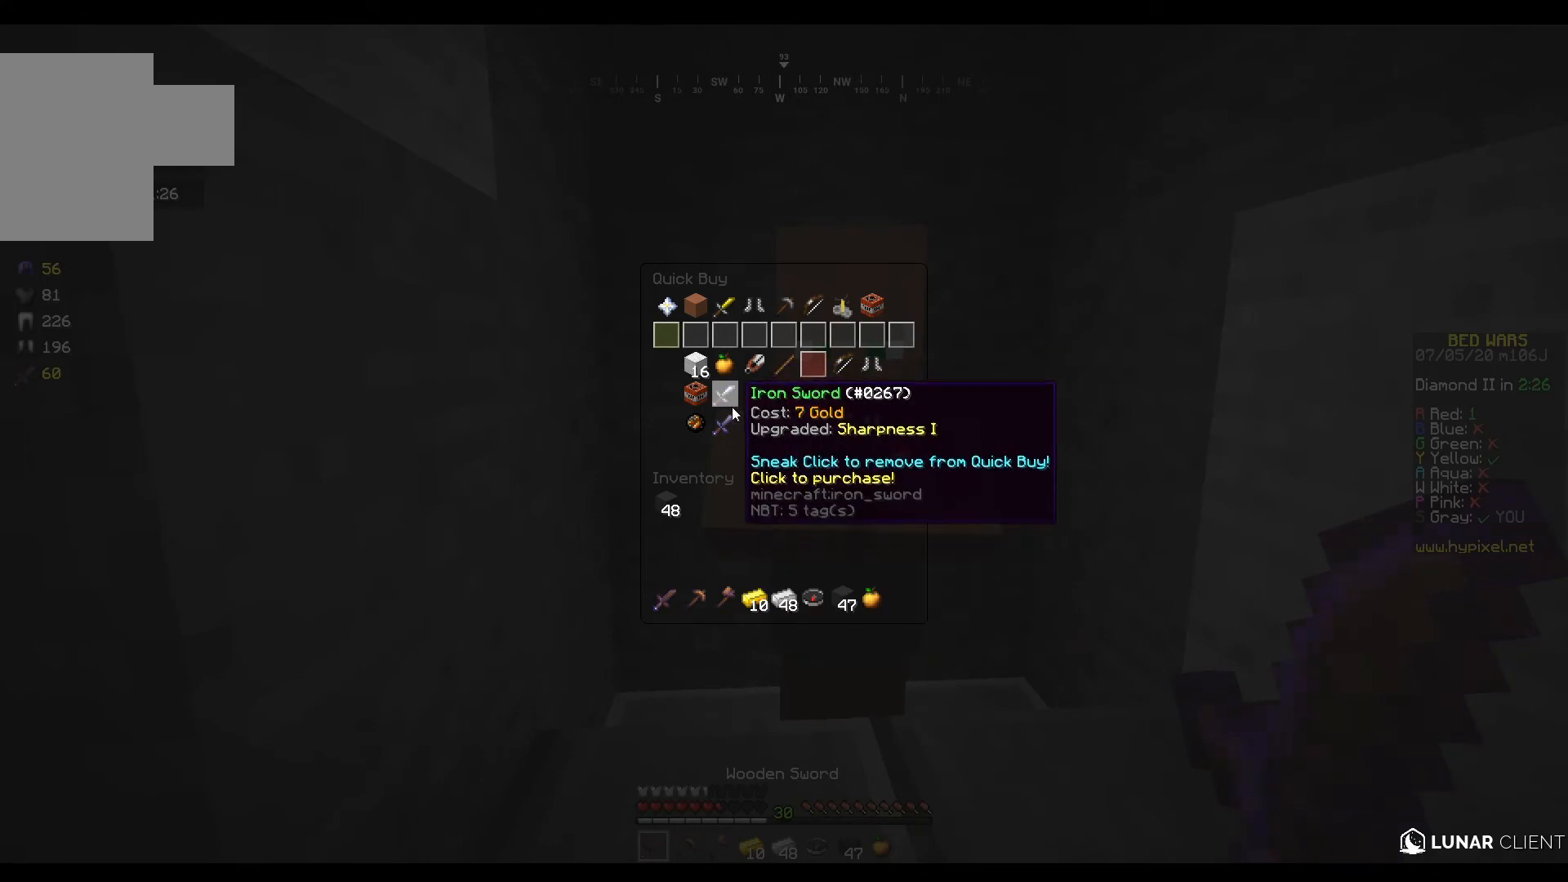
{"keys": [], "mouse": [], "events": []}
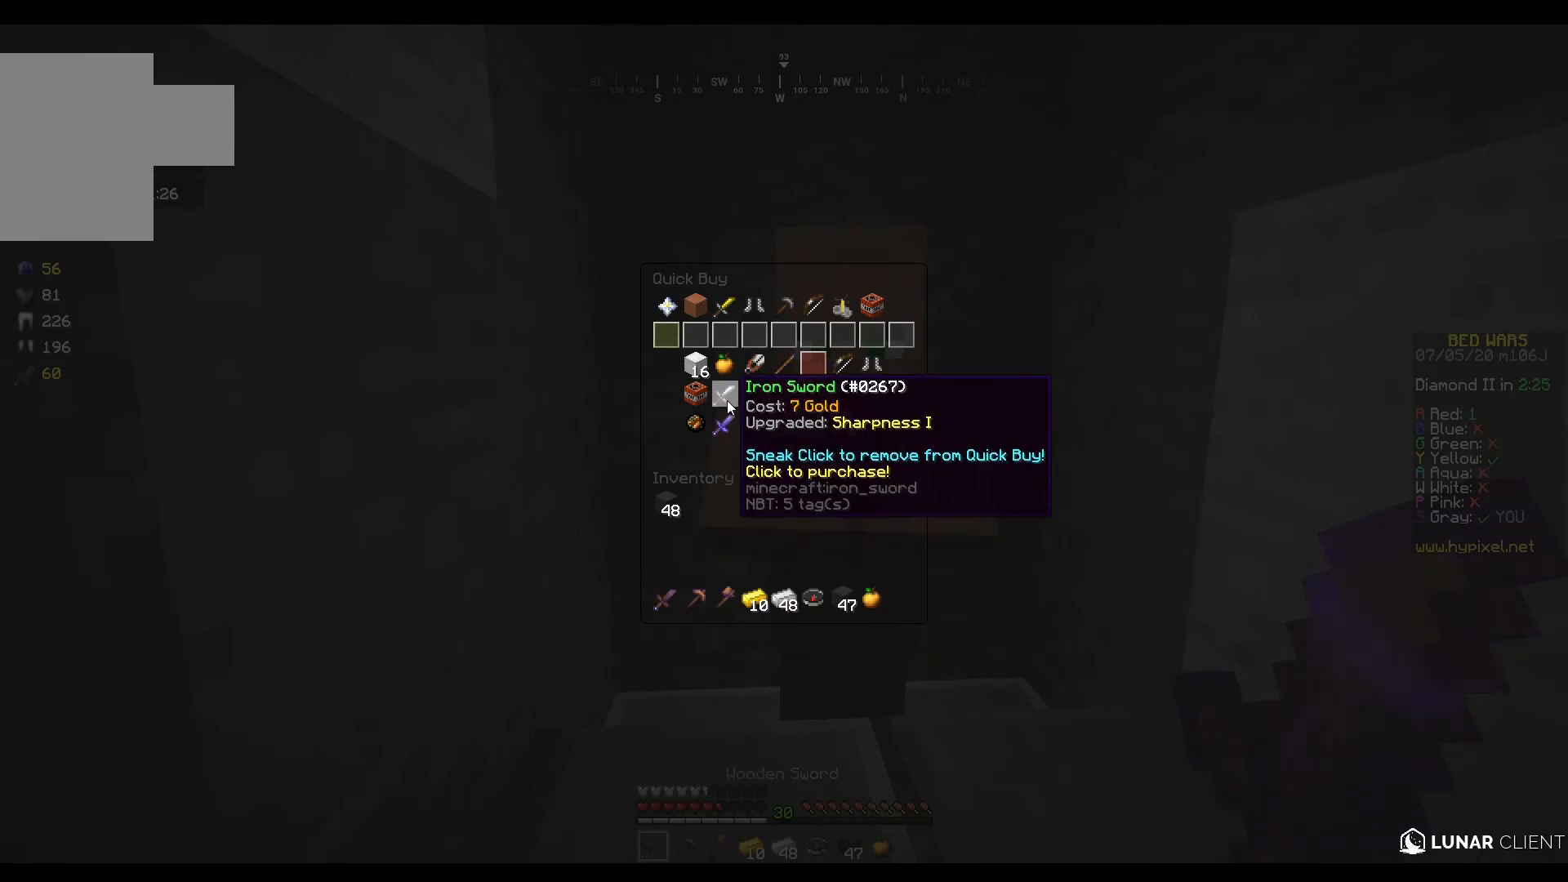
{"keys": [], "mouse": [], "events": []}
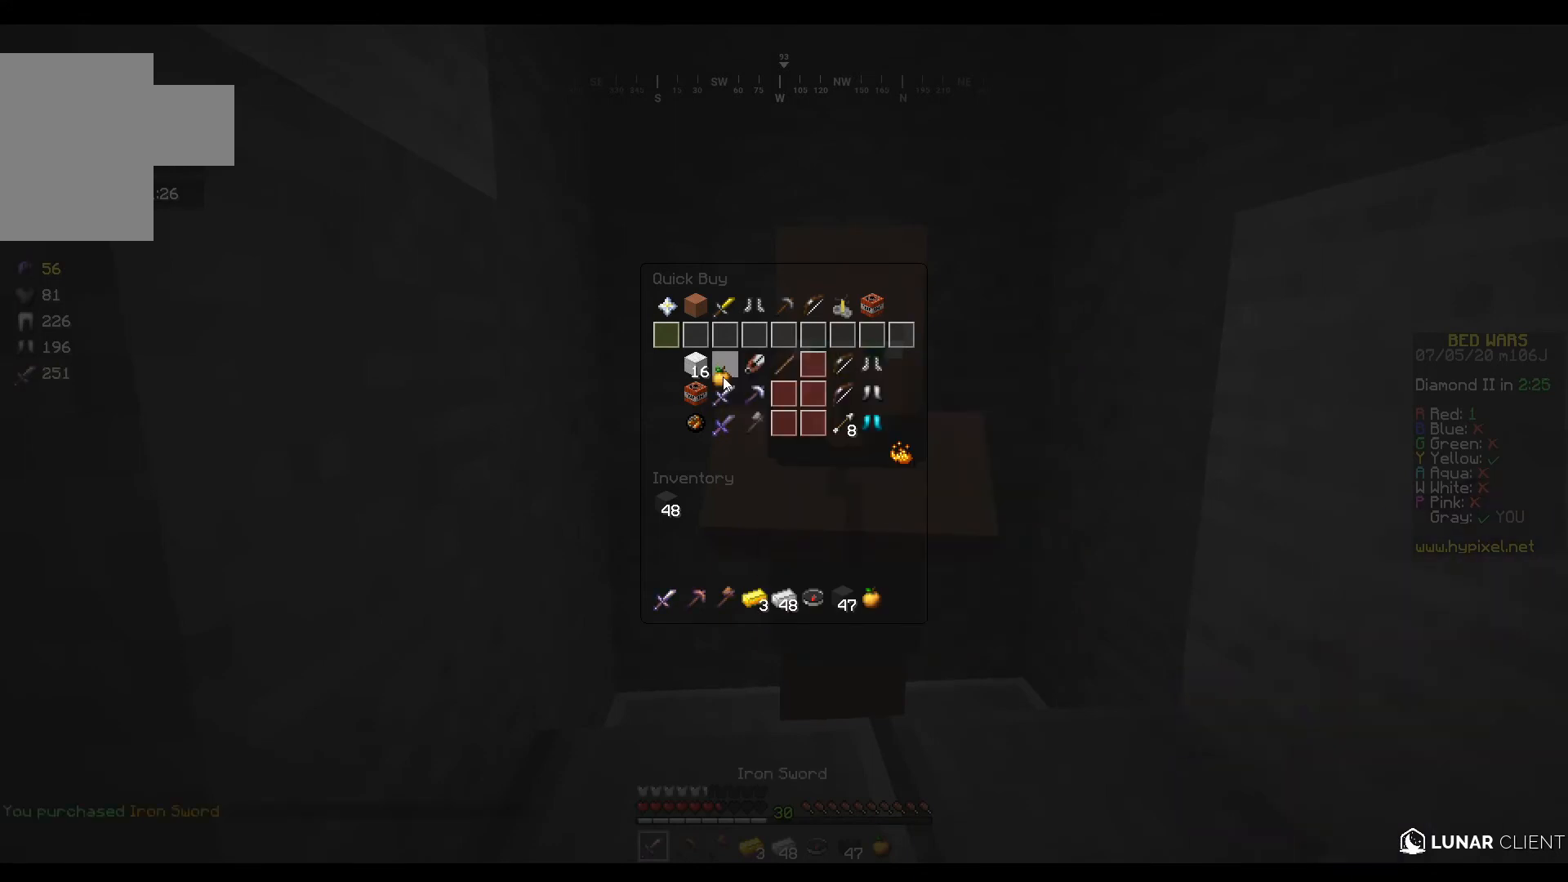
{"keys": ["w"], "mouse": [], "events": [[267, "mouse_left", "down"], [334, "w", "down"], [434, "mouse_left", "up"]]}
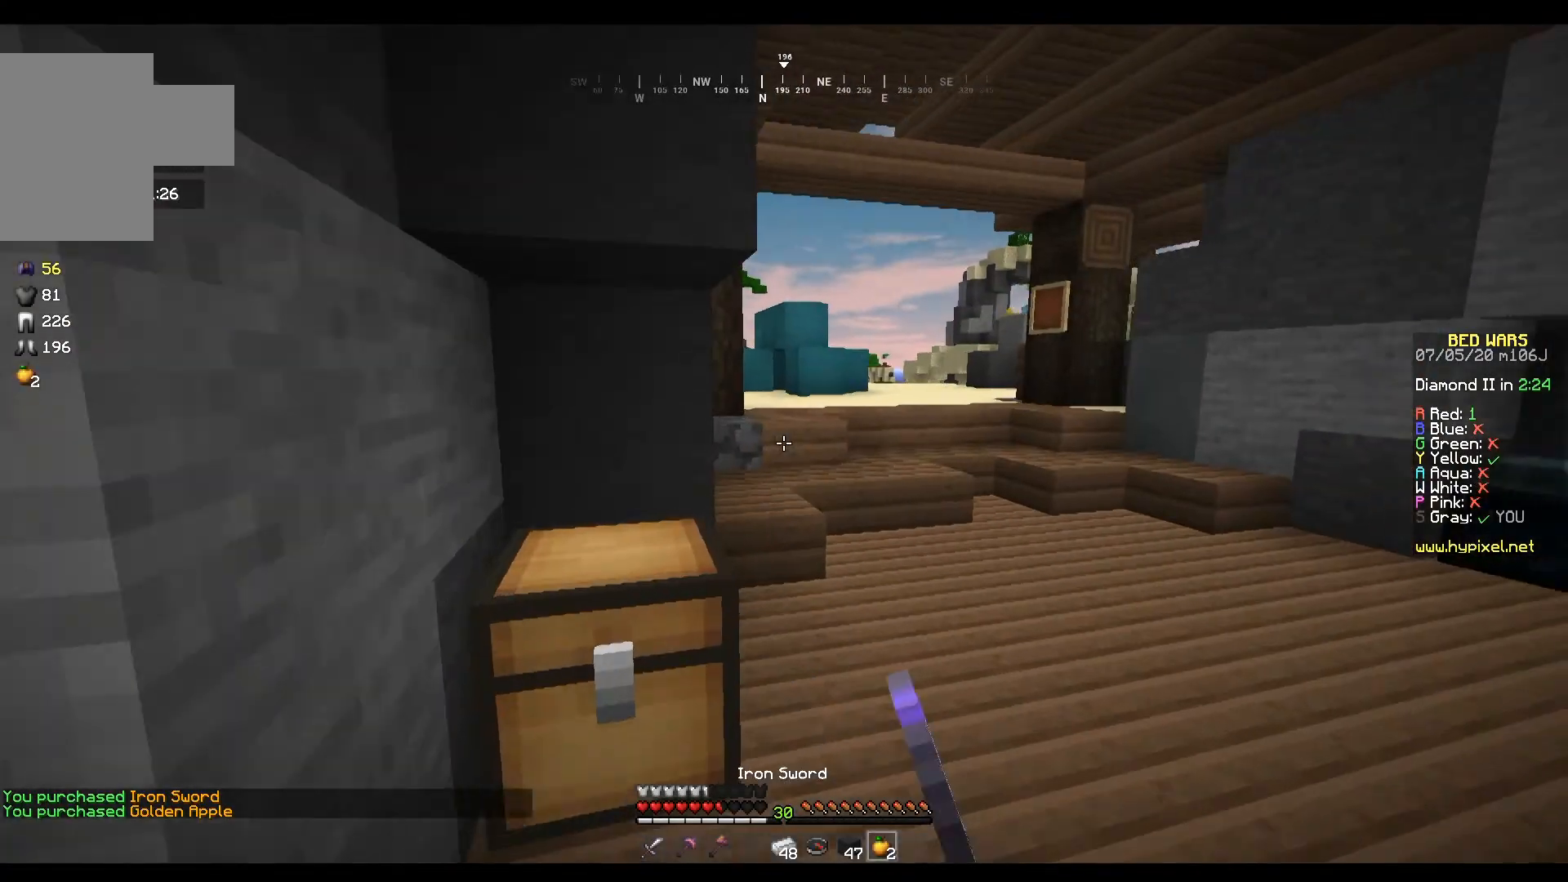
{"keys": [], "mouse": [], "events": [[267, "d", "down"], [433, "d", "up"], [433, "mouse_left", "down"], [467, "w", "up"], [500, "mouse_left", "up"]]}
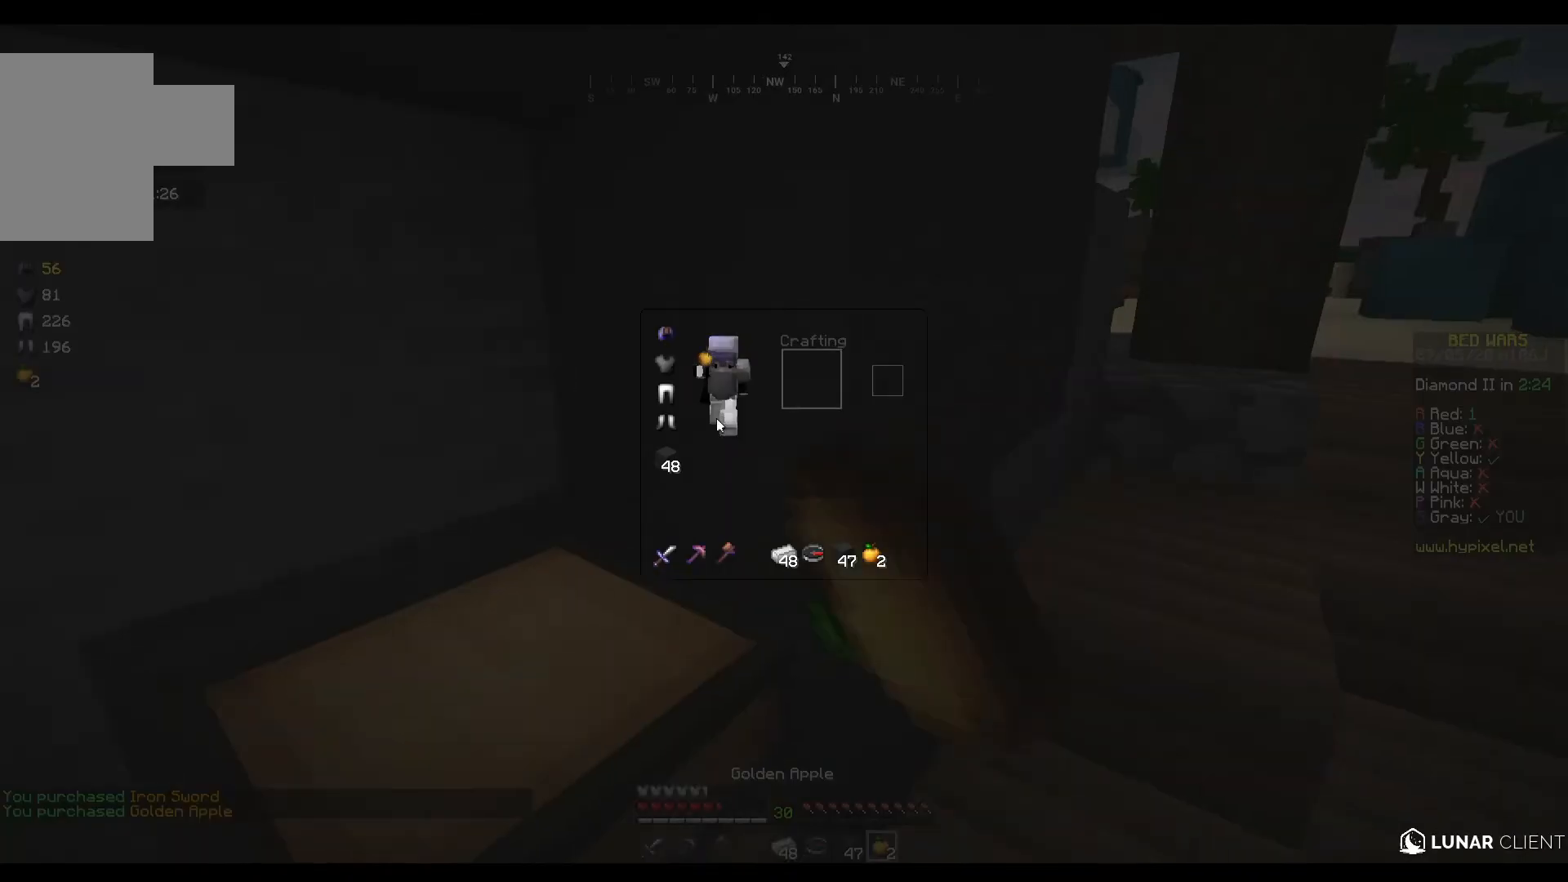
{"keys": ["a", "w"], "mouse": [], "events": [[467, "a", "down"], [467, "w", "down"]]}
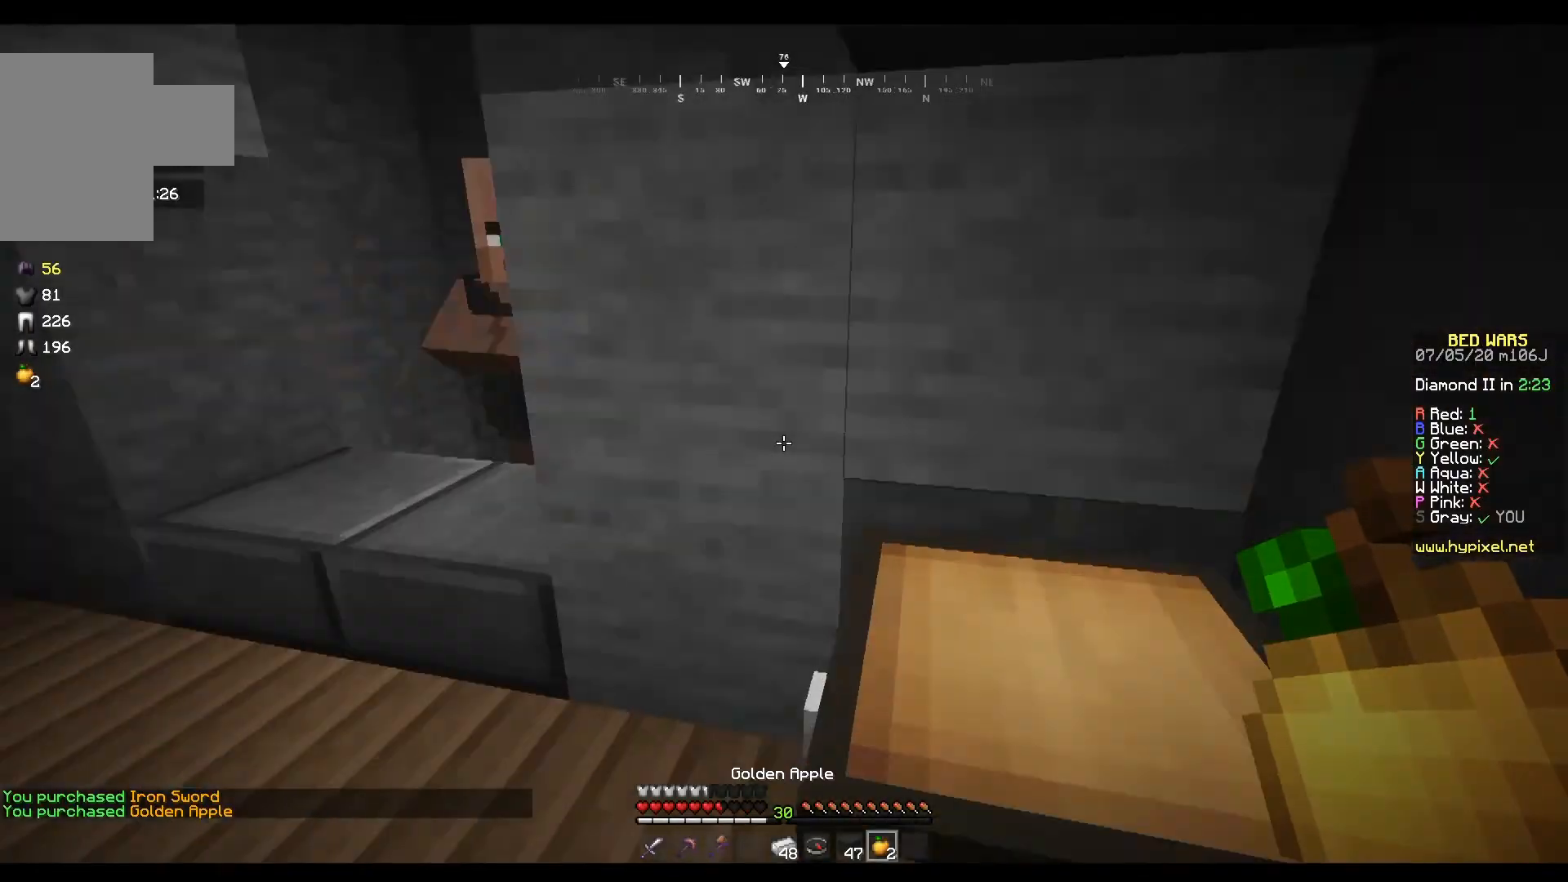
{"keys": [], "mouse": ["right"], "events": [[133, "mouse_right", "down"], [233, "mouse_right", "up"], [333, "w", "up"], [433, "mouse_right", "down"], [500, "a", "up"]]}
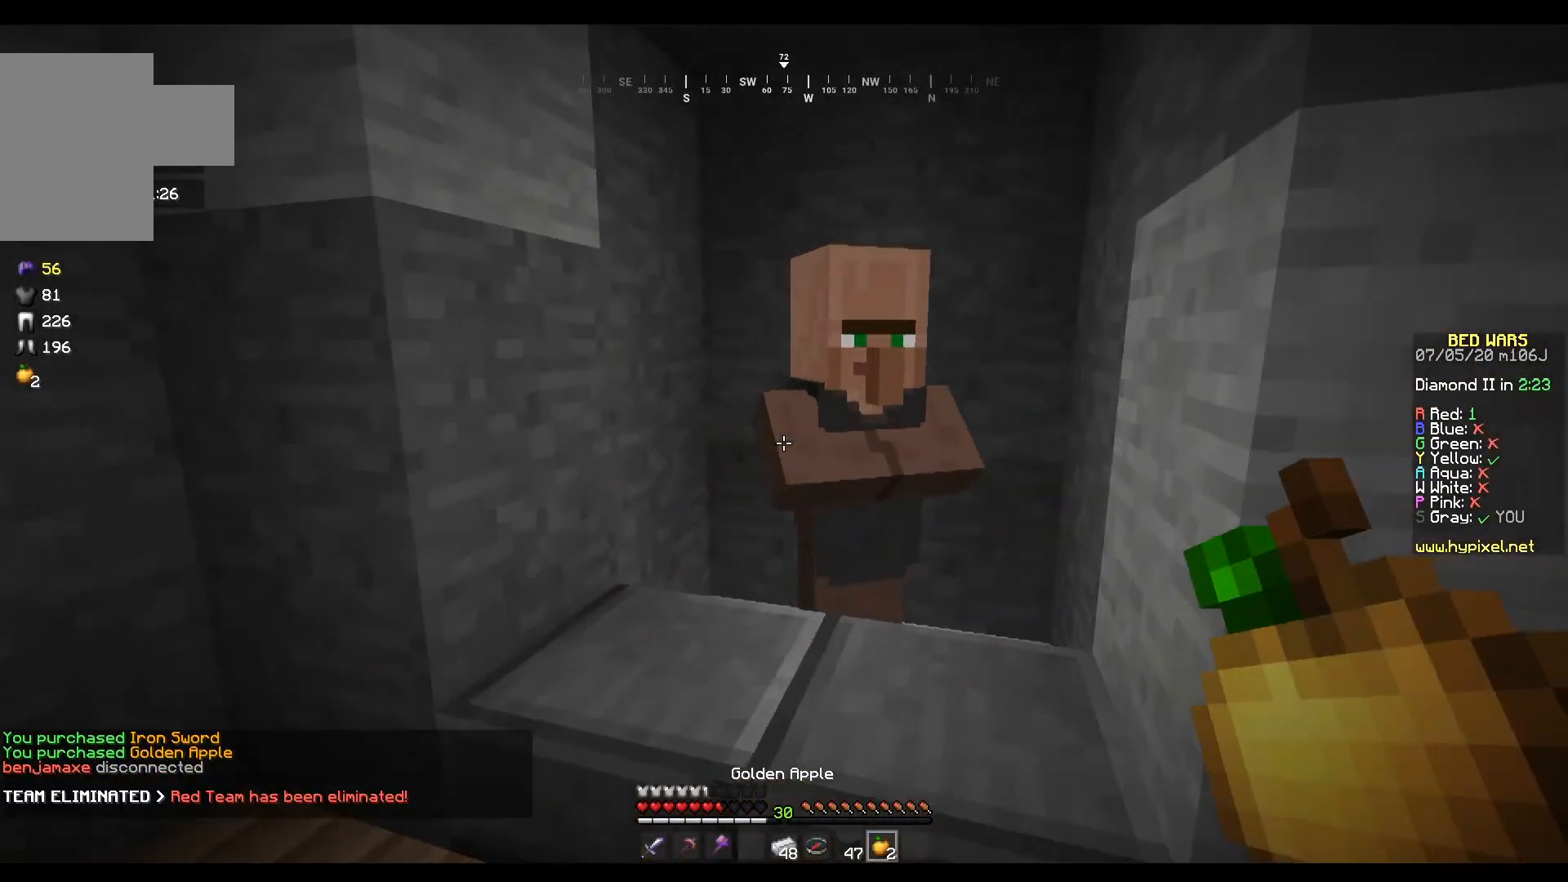
{"keys": [], "mouse": [], "events": [[67, "mouse_right", "up"]]}
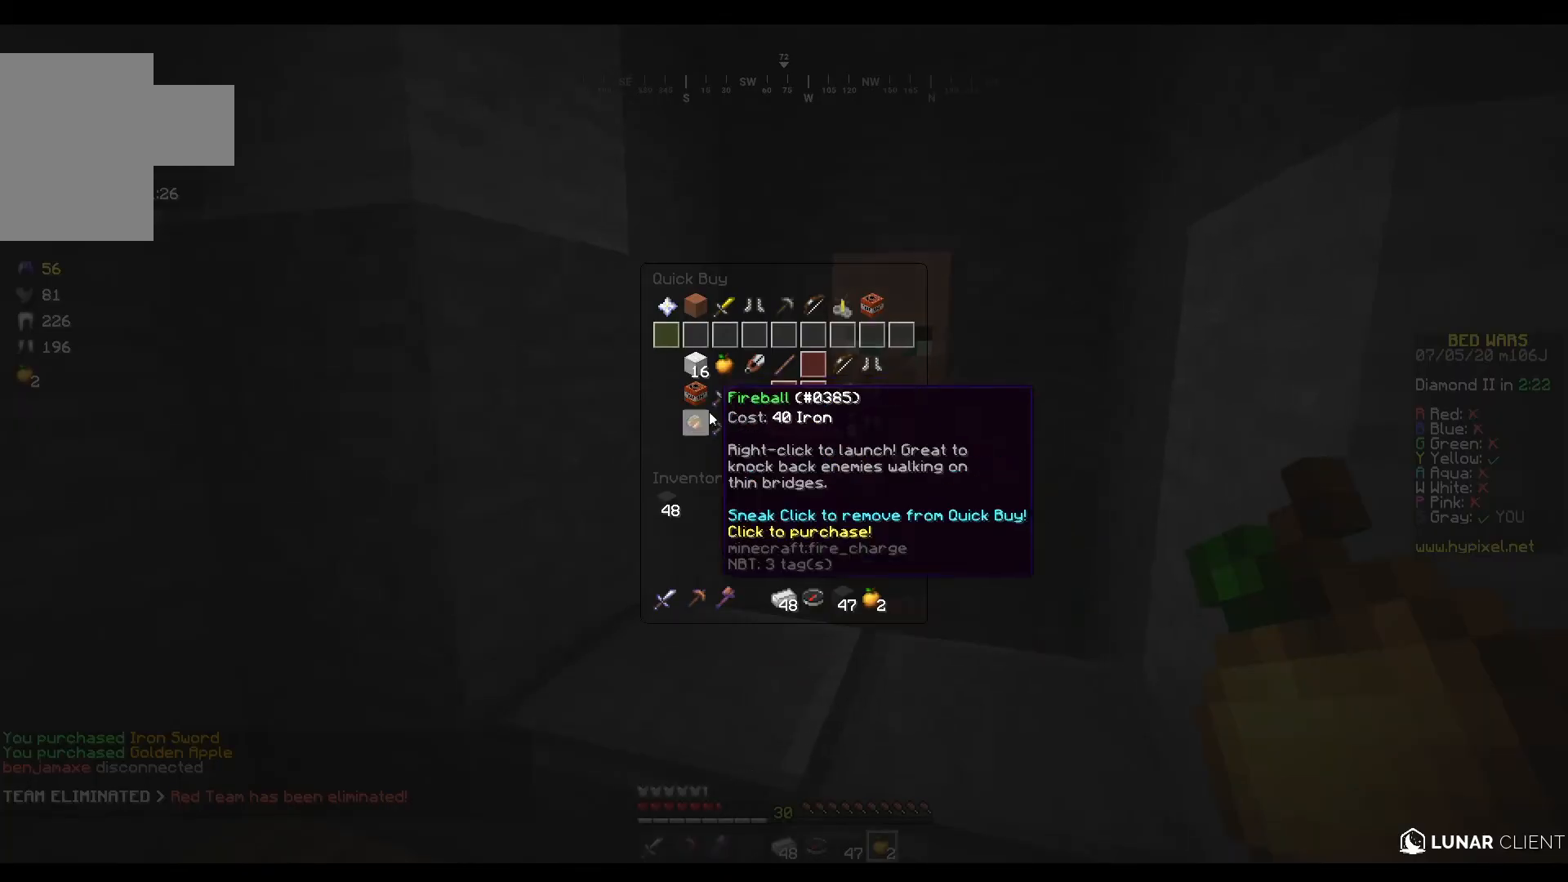
{"keys": [], "mouse": [], "events": []}
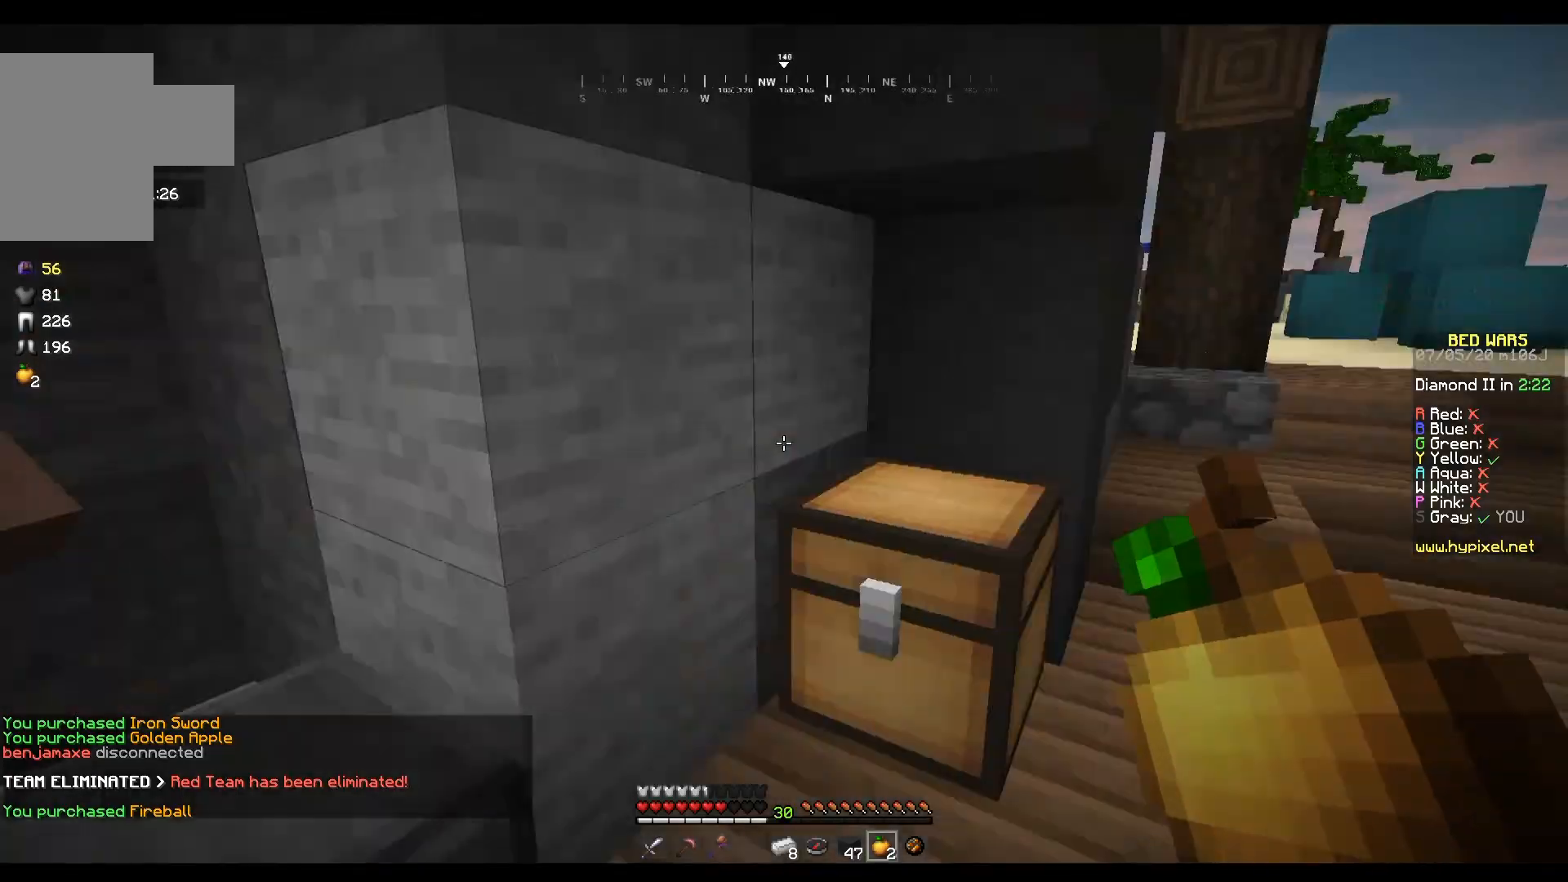
{"keys": ["d", "w"], "mouse": [], "events": [[67, "w", "down"], [234, "d", "down"], [367, "mouse_left", "down"], [501, "mouse_left", "up"]]}